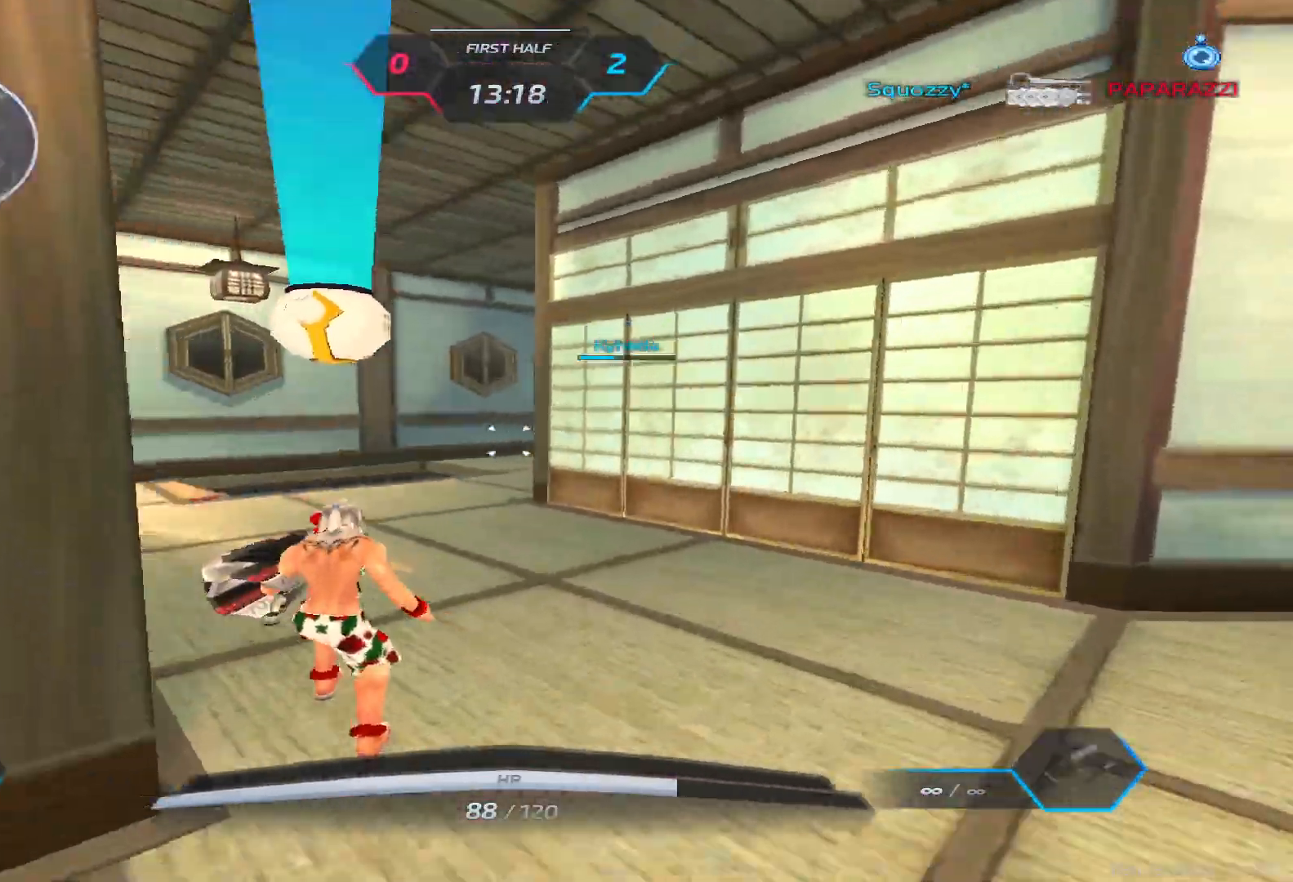
Gameplay with keyboard; each line is a JSON object with the keys held at the frame after it. "events" lists presses ("down") and releases ("up") of "1", "2", "3", "4", "5", "a", "alt", "b", "c", "ctrl", "d", "e", "f", "g", "q", "r", "s", "shift", "space", "t", "tab", "v", "w", "x" and "z" between this image and that frame as [ms after this image, input, new state], when the widget could be followed in between. No other keys are recorded. Mouse input is not recorded.
{"keys": ["a", "w"], "events": [[83, "2", "up"], [467, "a", "down"]]}
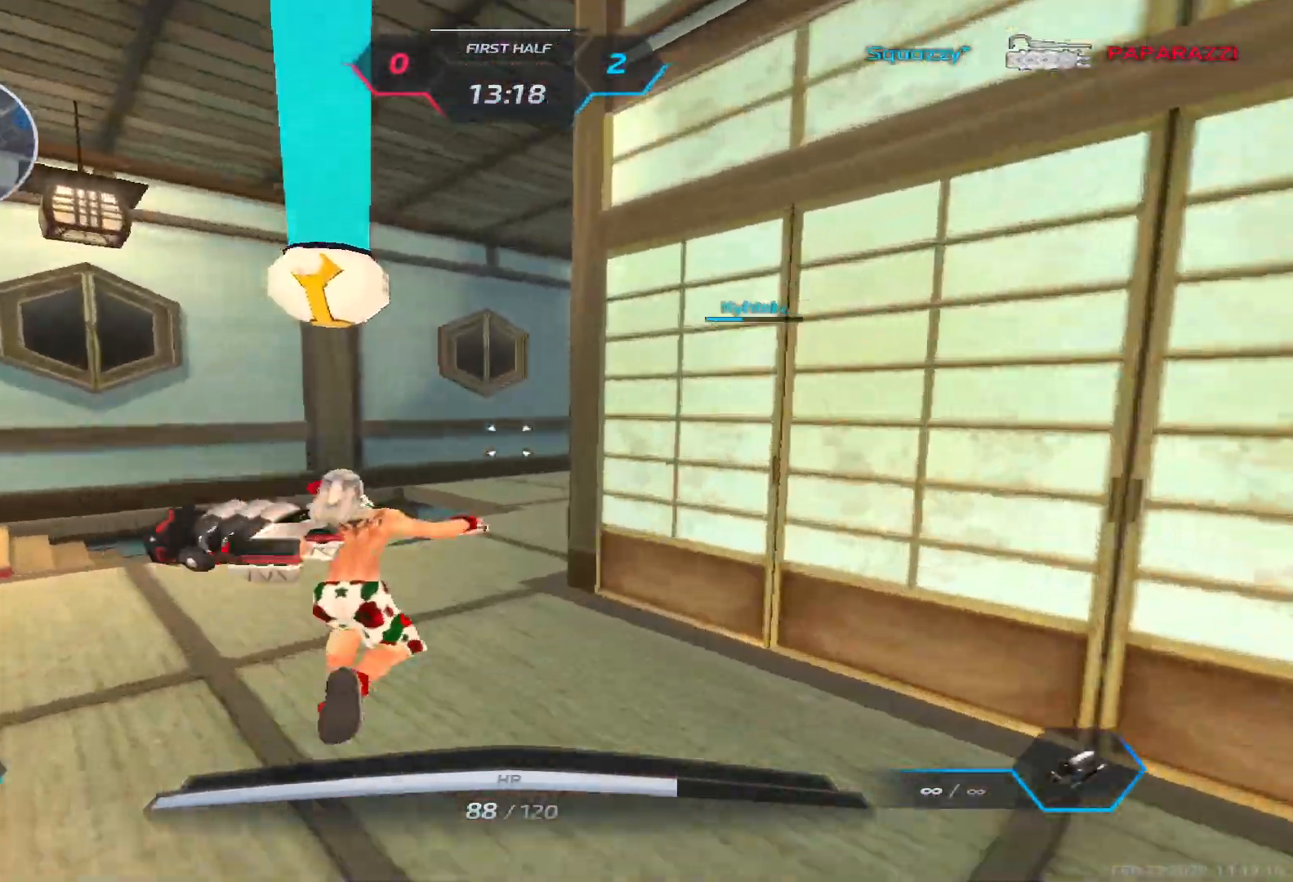
{"keys": ["a"], "events": [[17, "w", "up"], [217, "3", "down"], [250, "3", "up"], [333, "3", "down"], [417, "3", "up"]]}
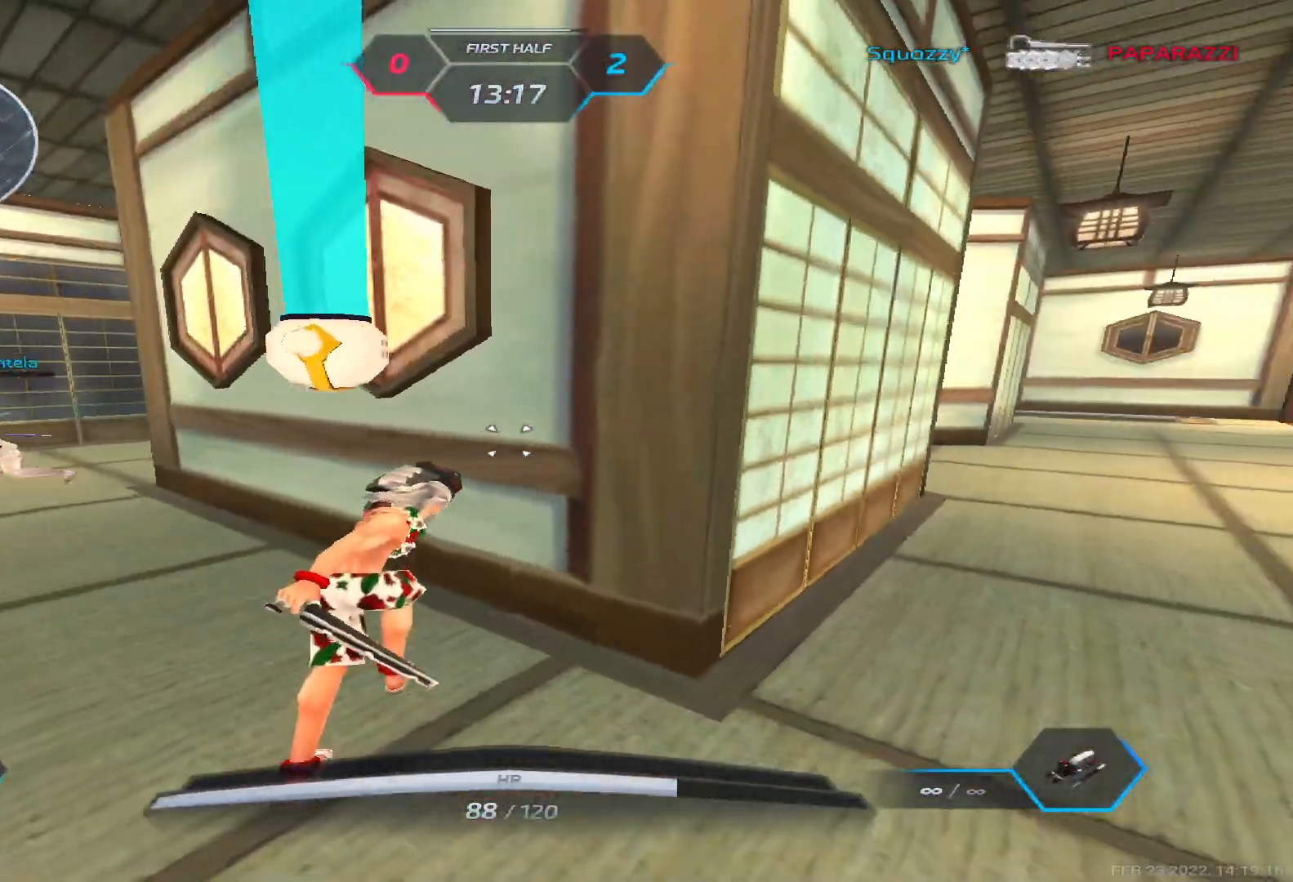
{"keys": ["a", "w"], "events": [[200, "w", "down"], [300, "w", "up"], [317, "space", "down"], [317, "w", "down"], [417, "space", "up"]]}
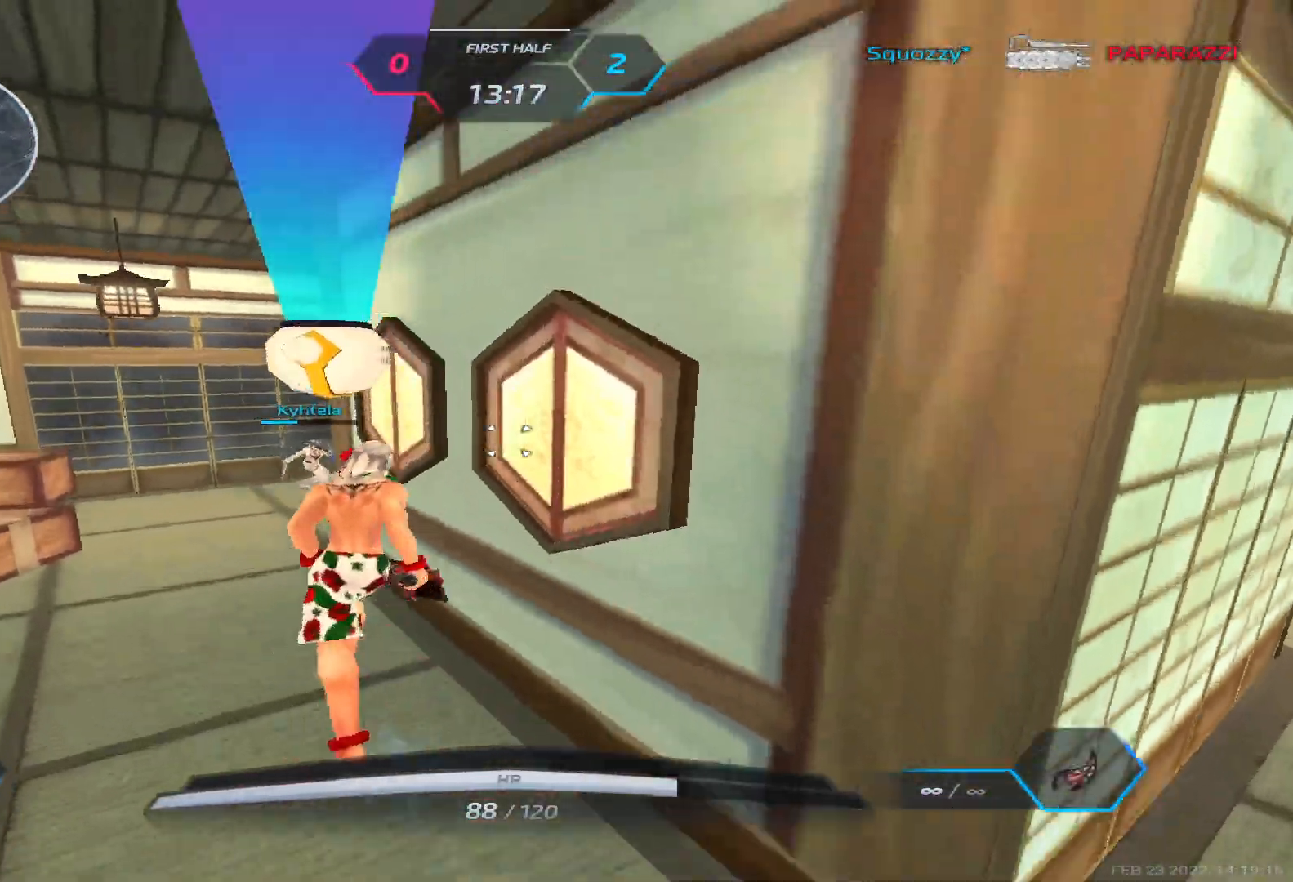
{"keys": ["a", "w"], "events": []}
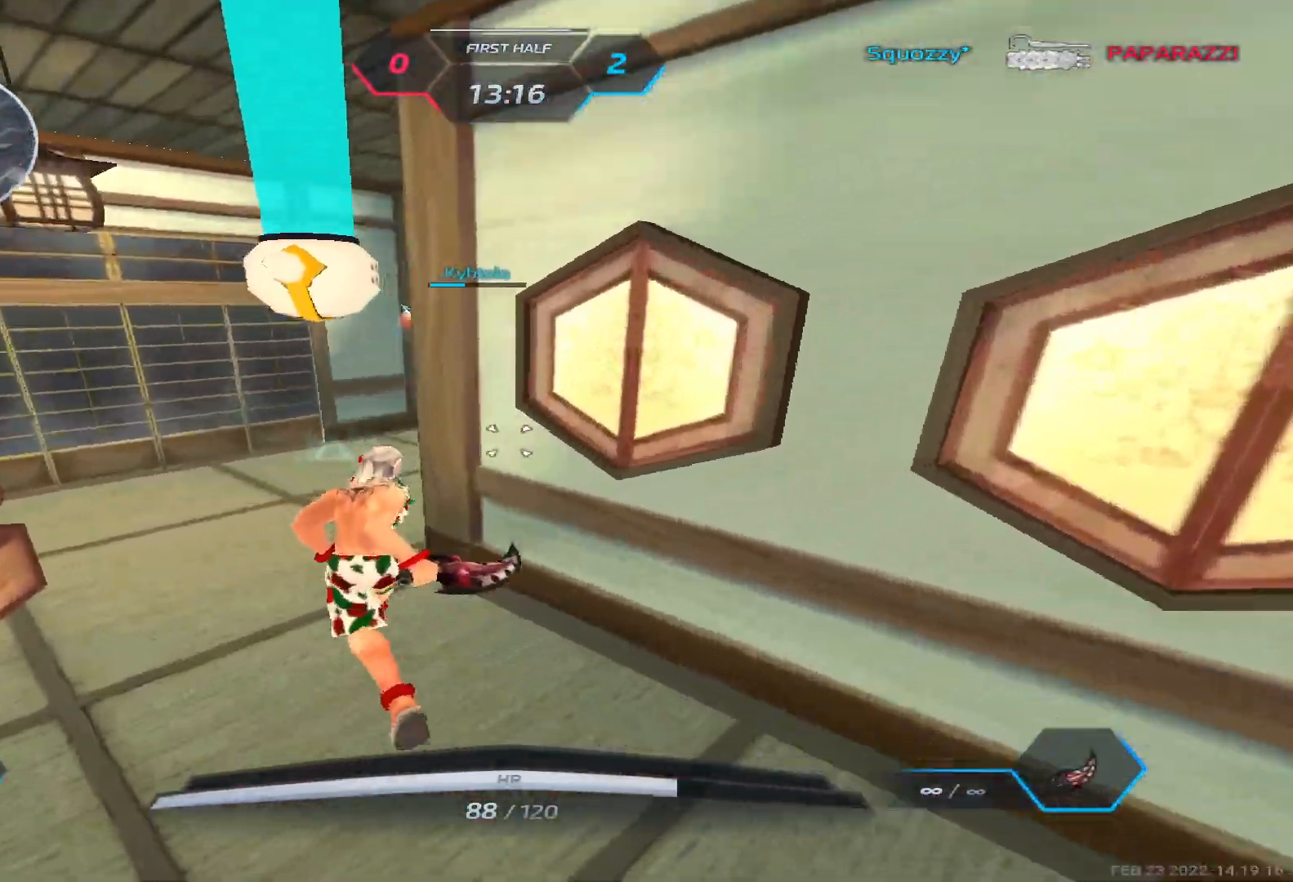
{"keys": ["a", "w"], "events": []}
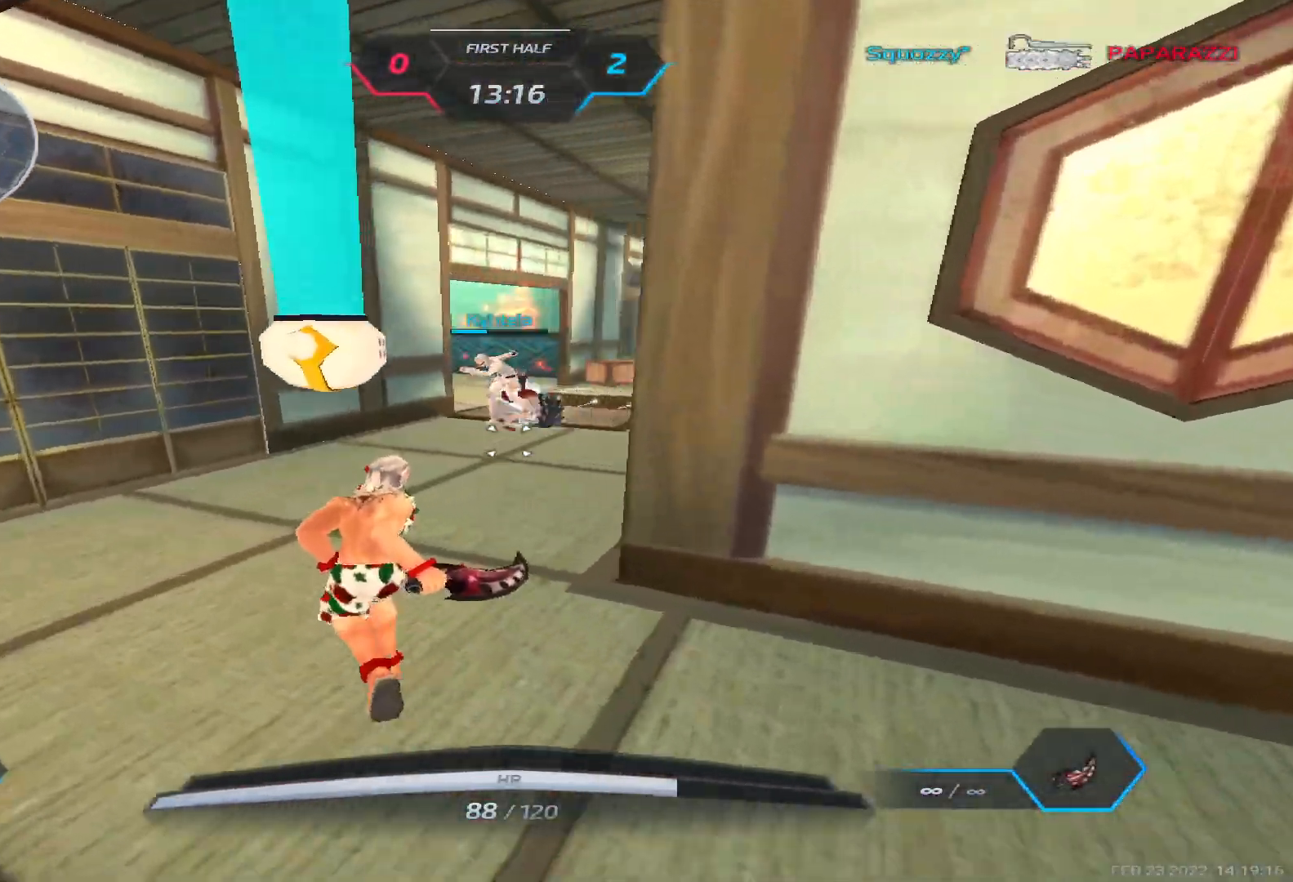
{"keys": ["d"], "events": [[50, "a", "up"], [267, "space", "down"], [317, "d", "down"], [383, "space", "up"], [383, "w", "up"]]}
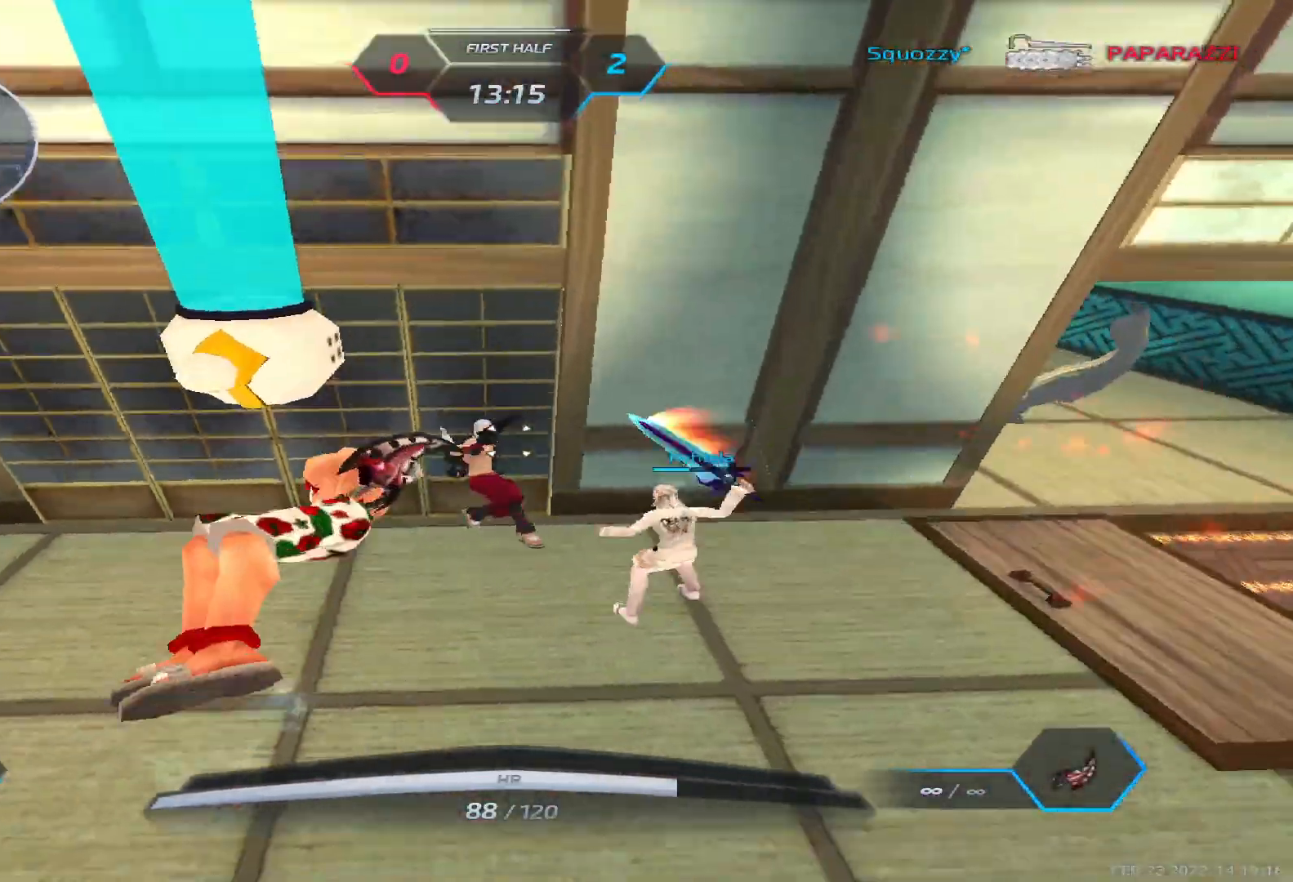
{"keys": ["d"], "events": [[50, "2", "down"], [117, "2", "up"]]}
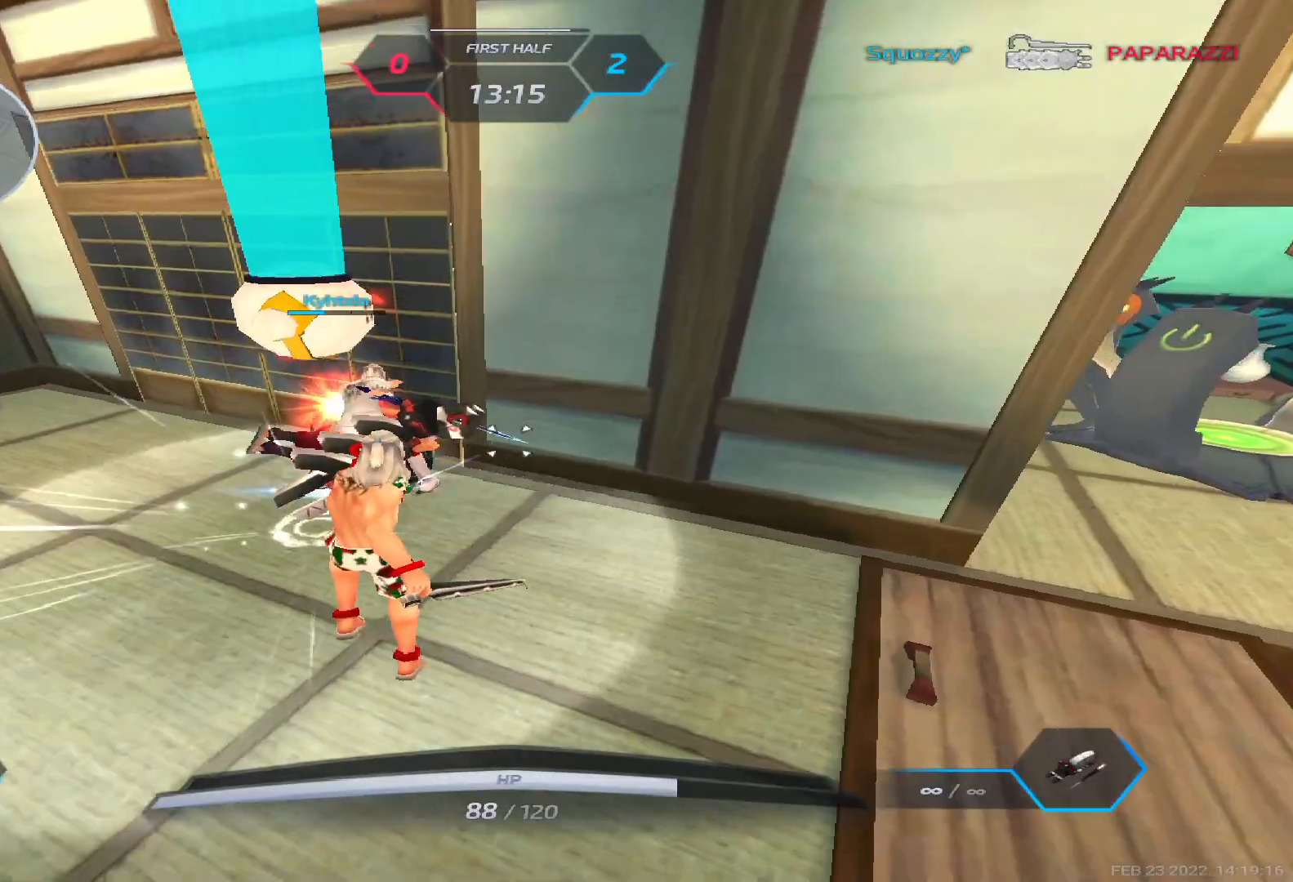
{"keys": ["w"], "events": [[367, "w", "down"], [500, "d", "up"]]}
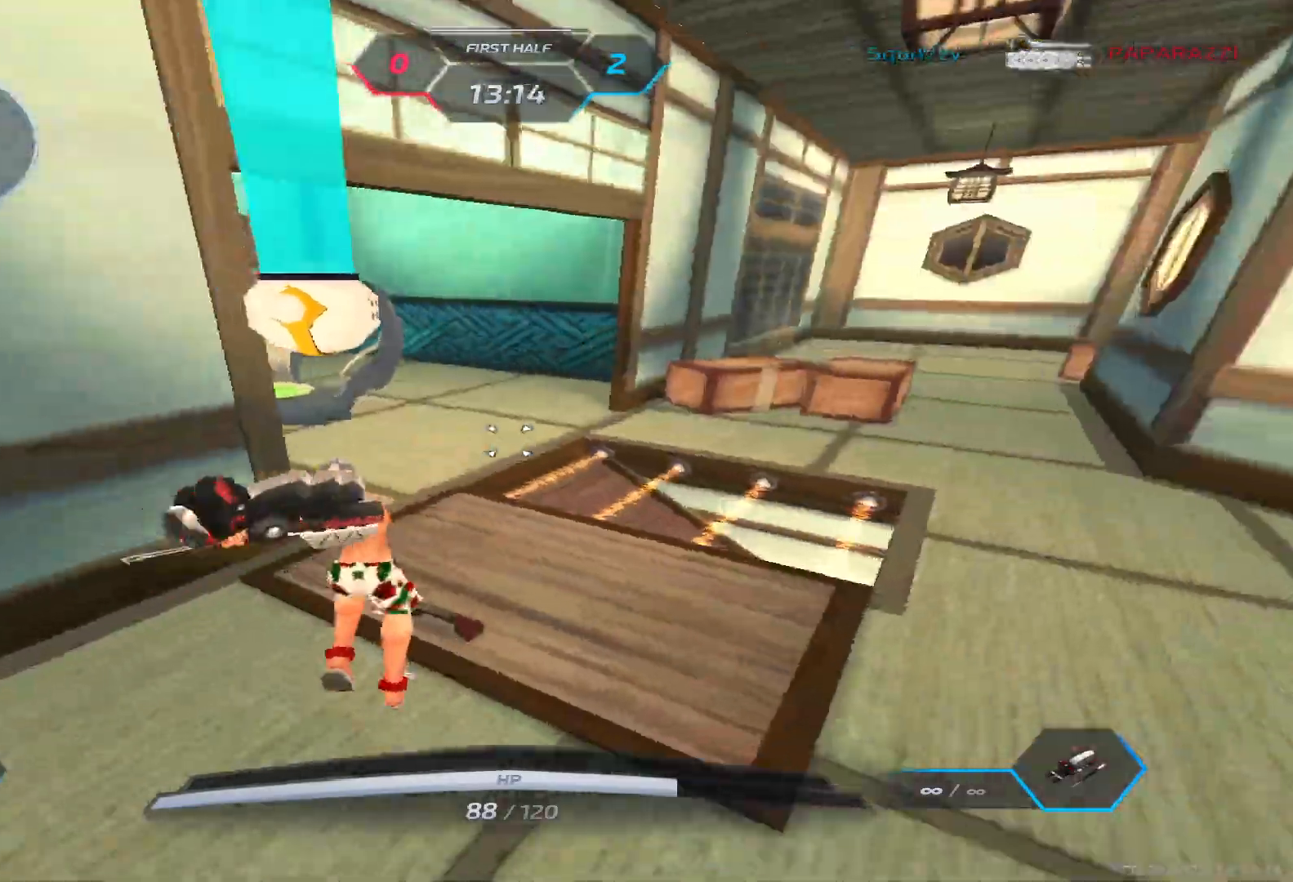
{"keys": ["w"], "events": [[217, "q", "down"], [283, "q", "up"], [300, "4", "down"], [367, "4", "up"]]}
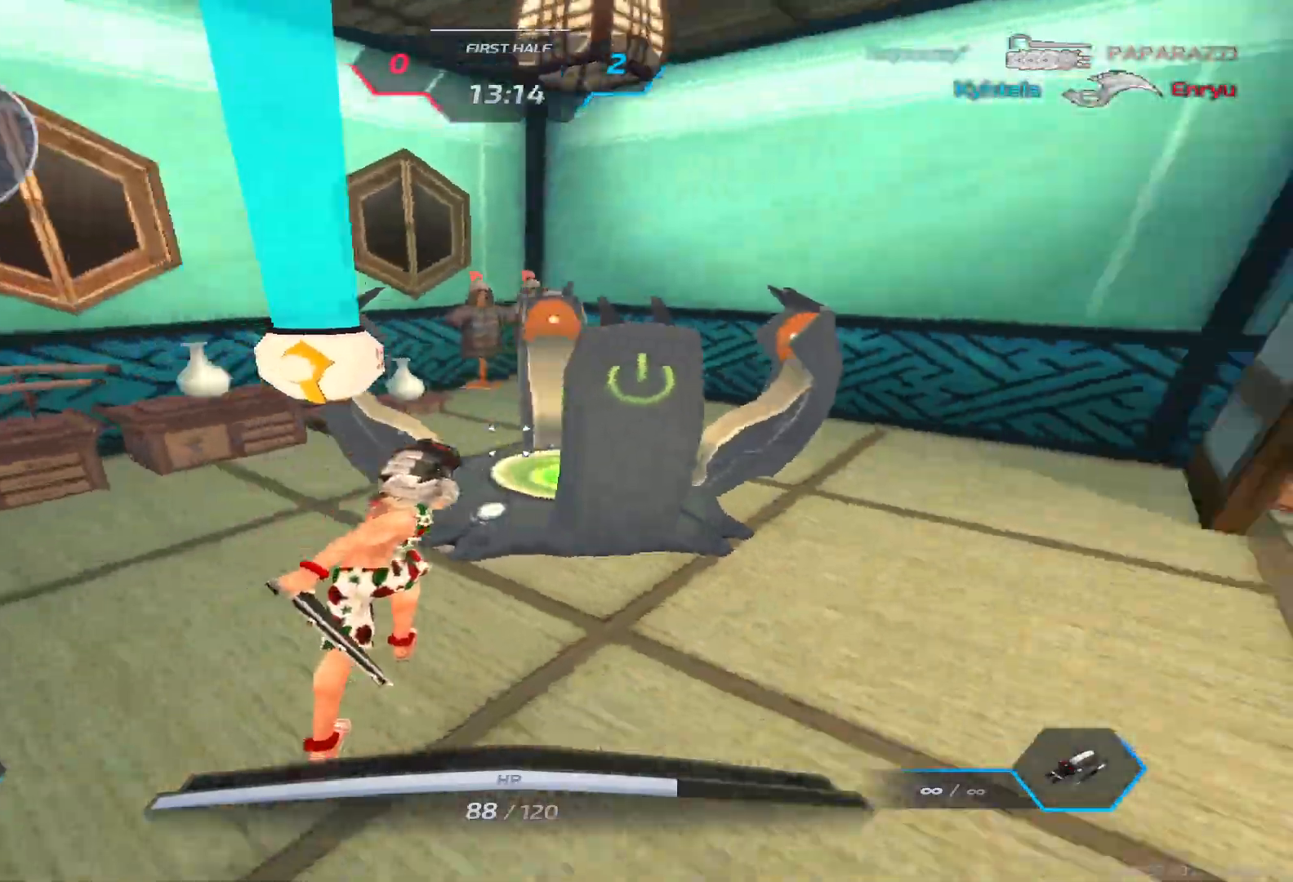
{"keys": ["a"], "events": [[33, "a", "down"], [83, "w", "up"]]}
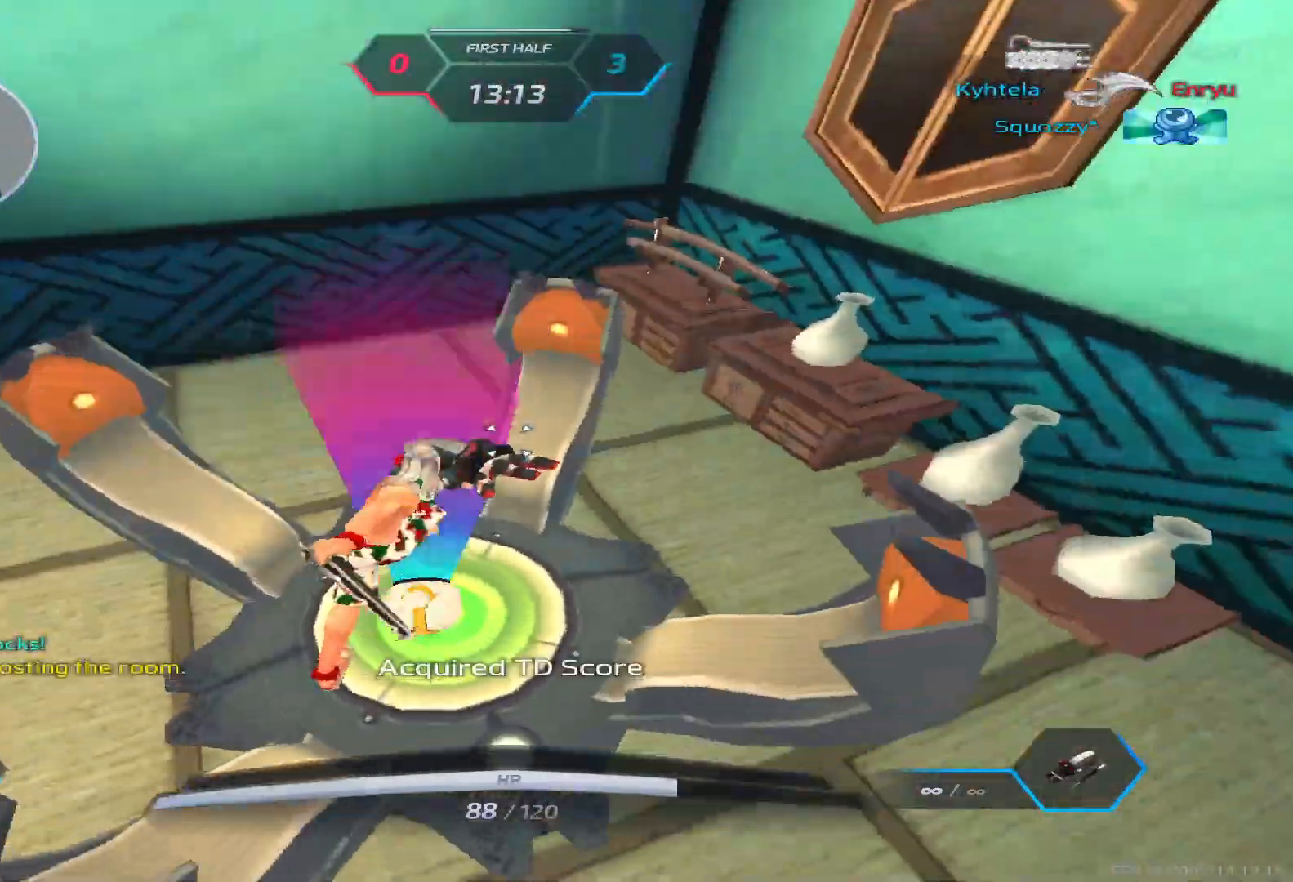
{"keys": ["w"], "events": [[333, "w", "down"], [483, "a", "up"]]}
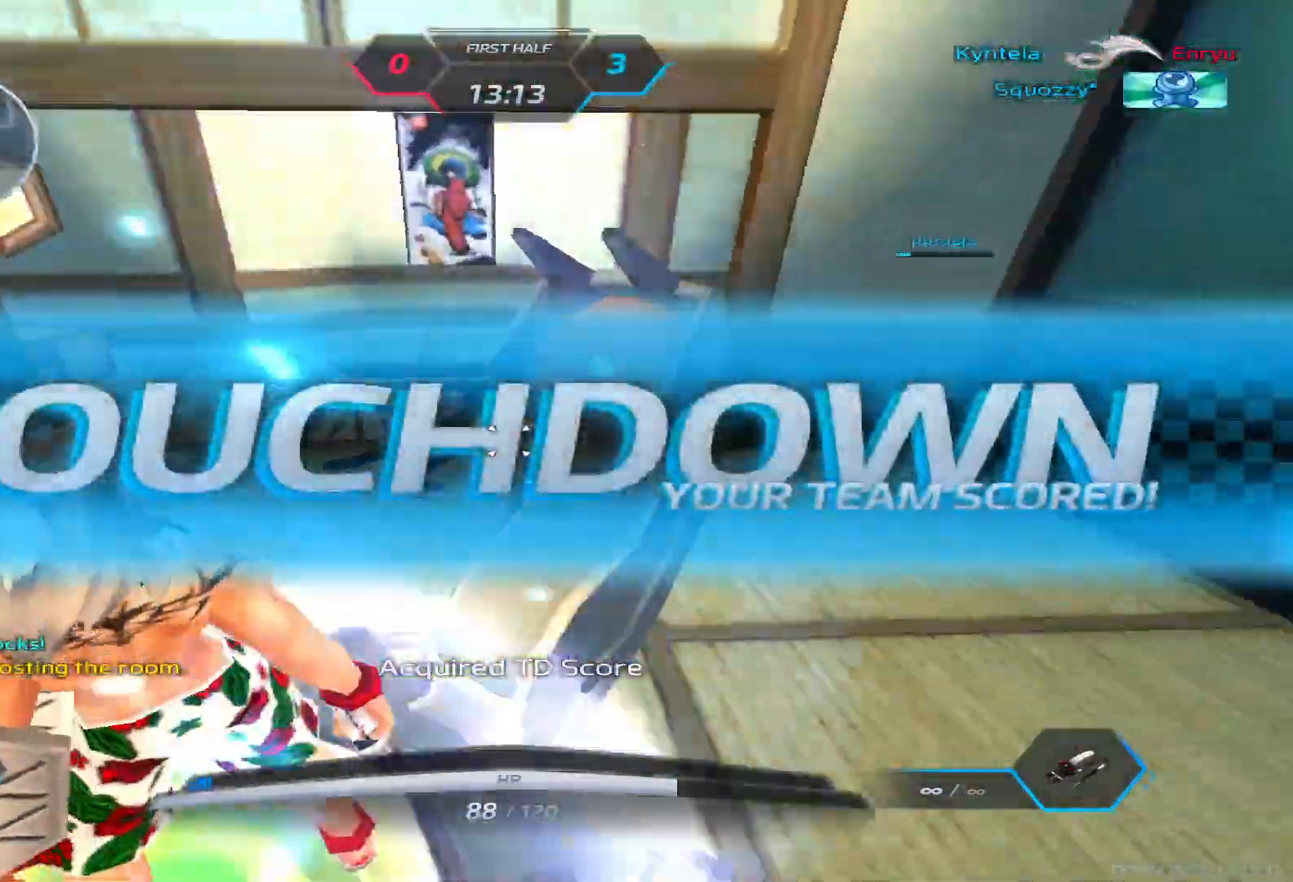
{"keys": ["w"], "events": []}
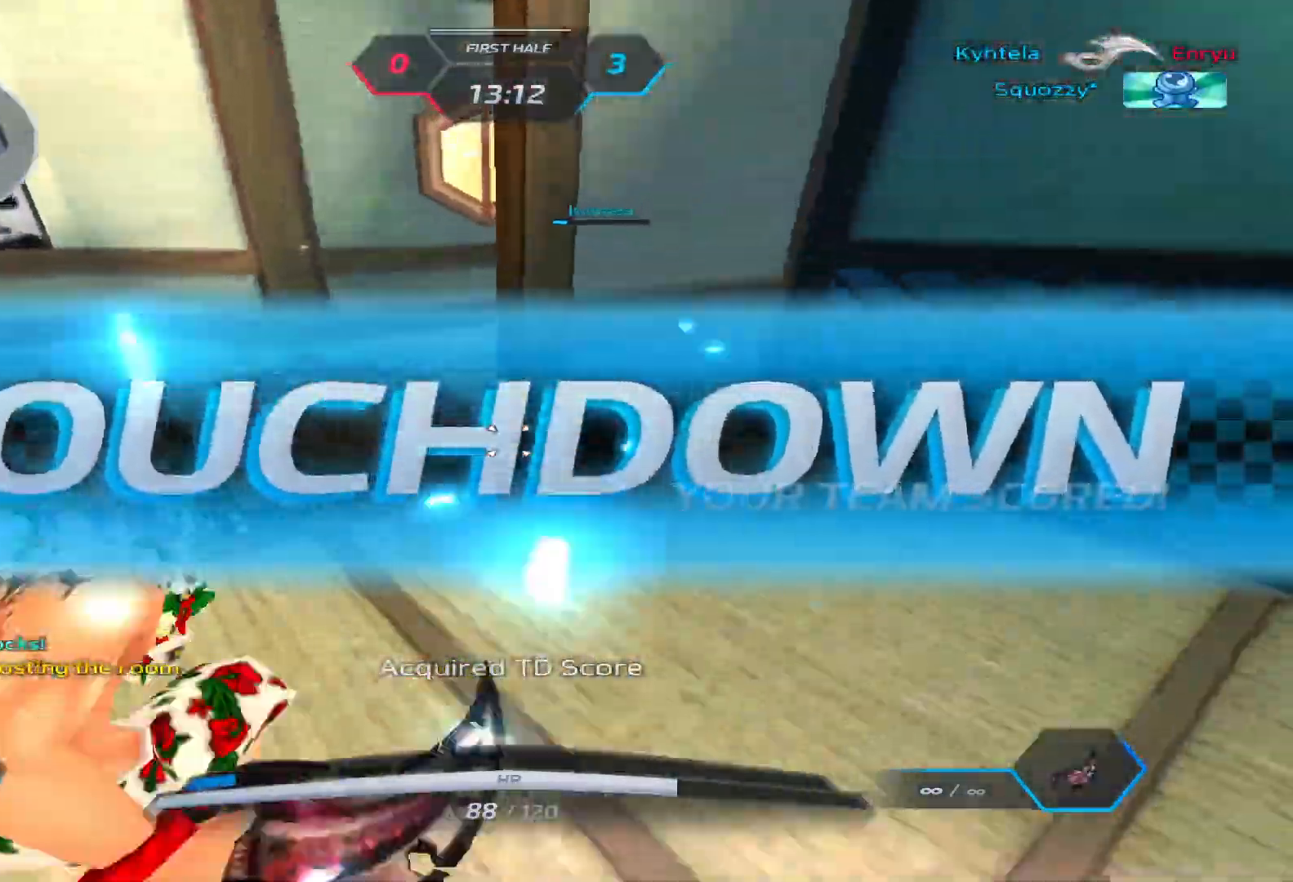
{"keys": ["w"], "events": [[233, "space", "down"], [233, "w", "up"], [300, "w", "down"], [317, "space", "up"], [333, "w", "up"], [383, "w", "down"]]}
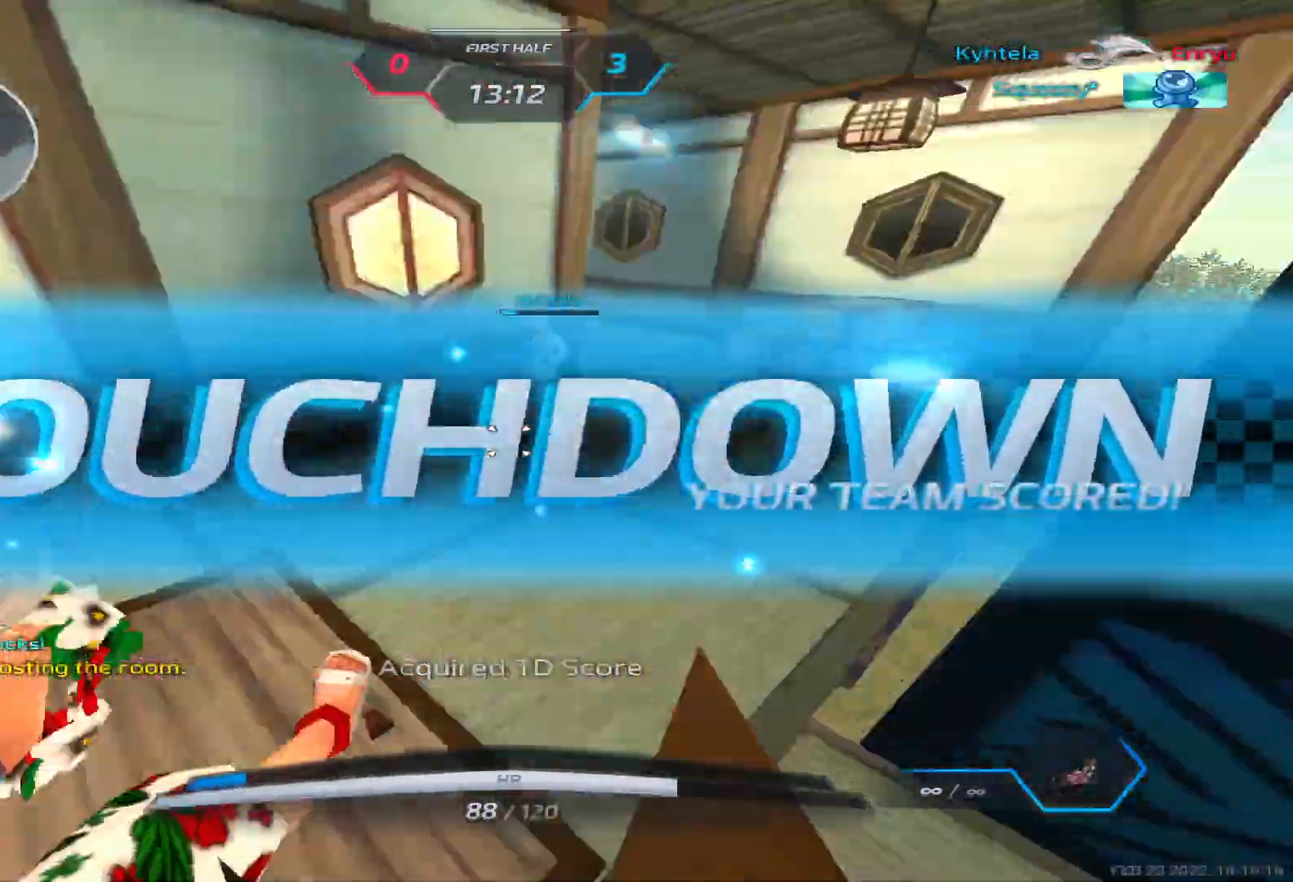
{"keys": ["w"], "events": [[333, "space", "down"], [333, "w", "up"], [367, "w", "down"], [417, "space", "up"], [467, "w", "up"], [500, "w", "down"]]}
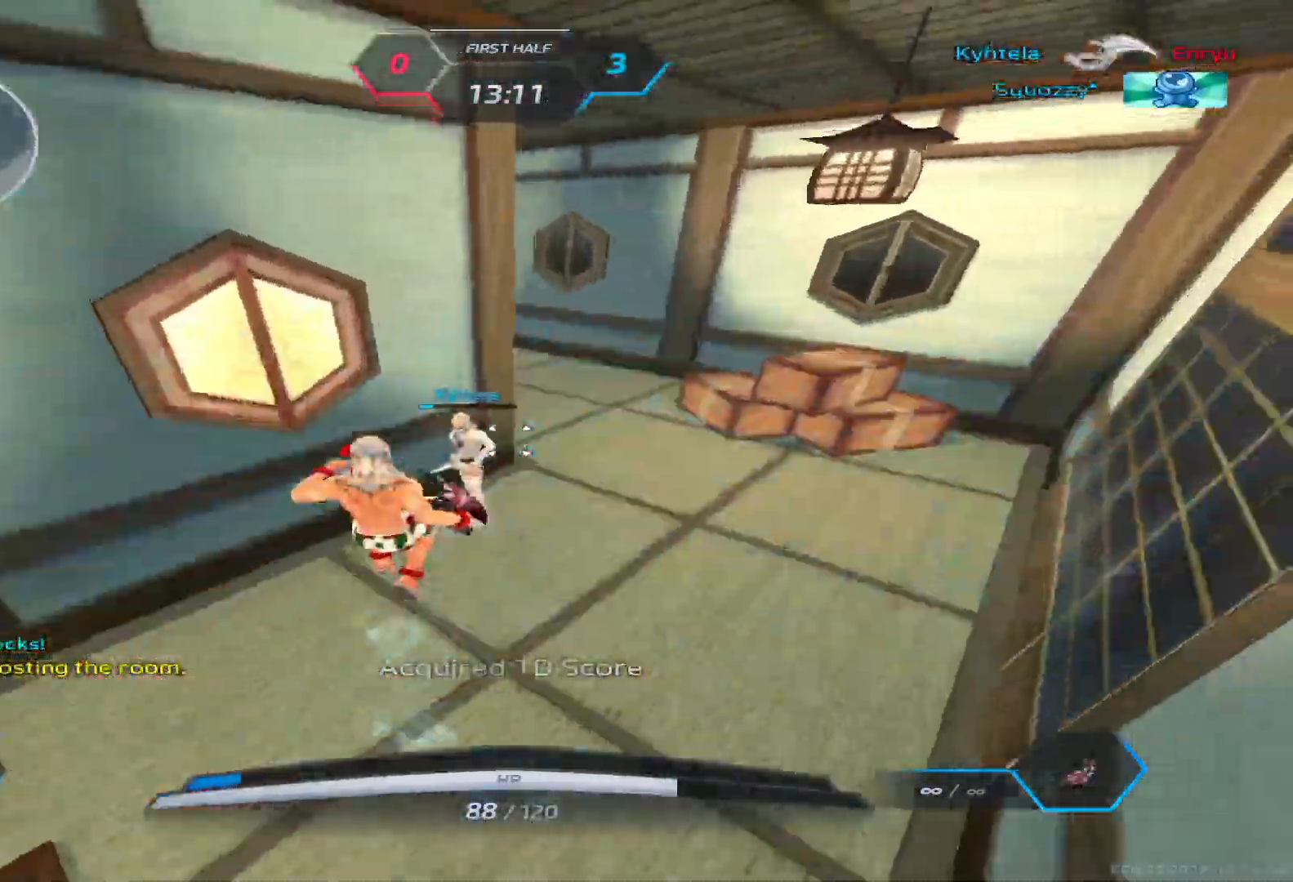
{"keys": ["d"], "events": [[250, "space", "down"], [283, "d", "down"], [317, "w", "up"], [350, "space", "up"]]}
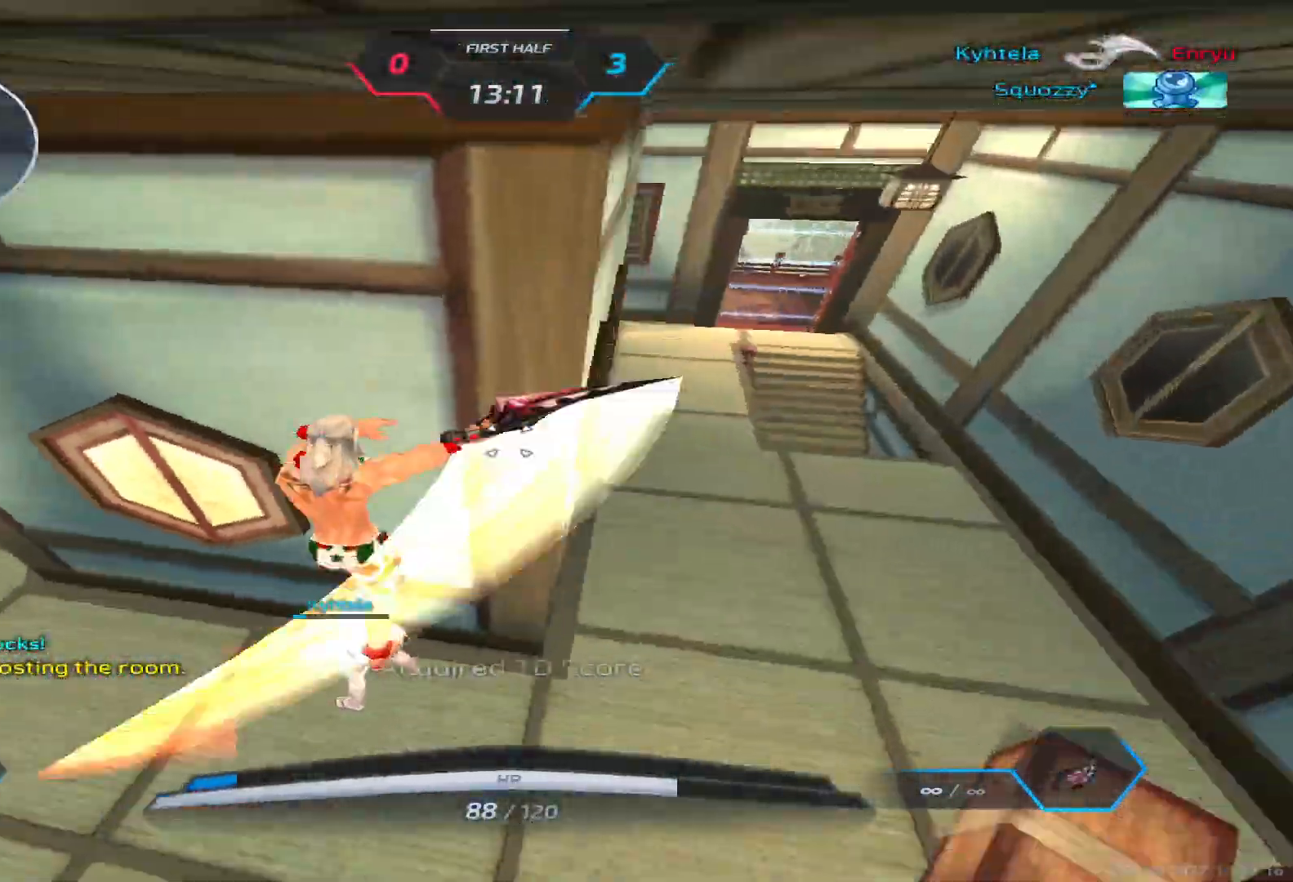
{"keys": ["d"], "events": [[83, "2", "down"], [183, "2", "up"]]}
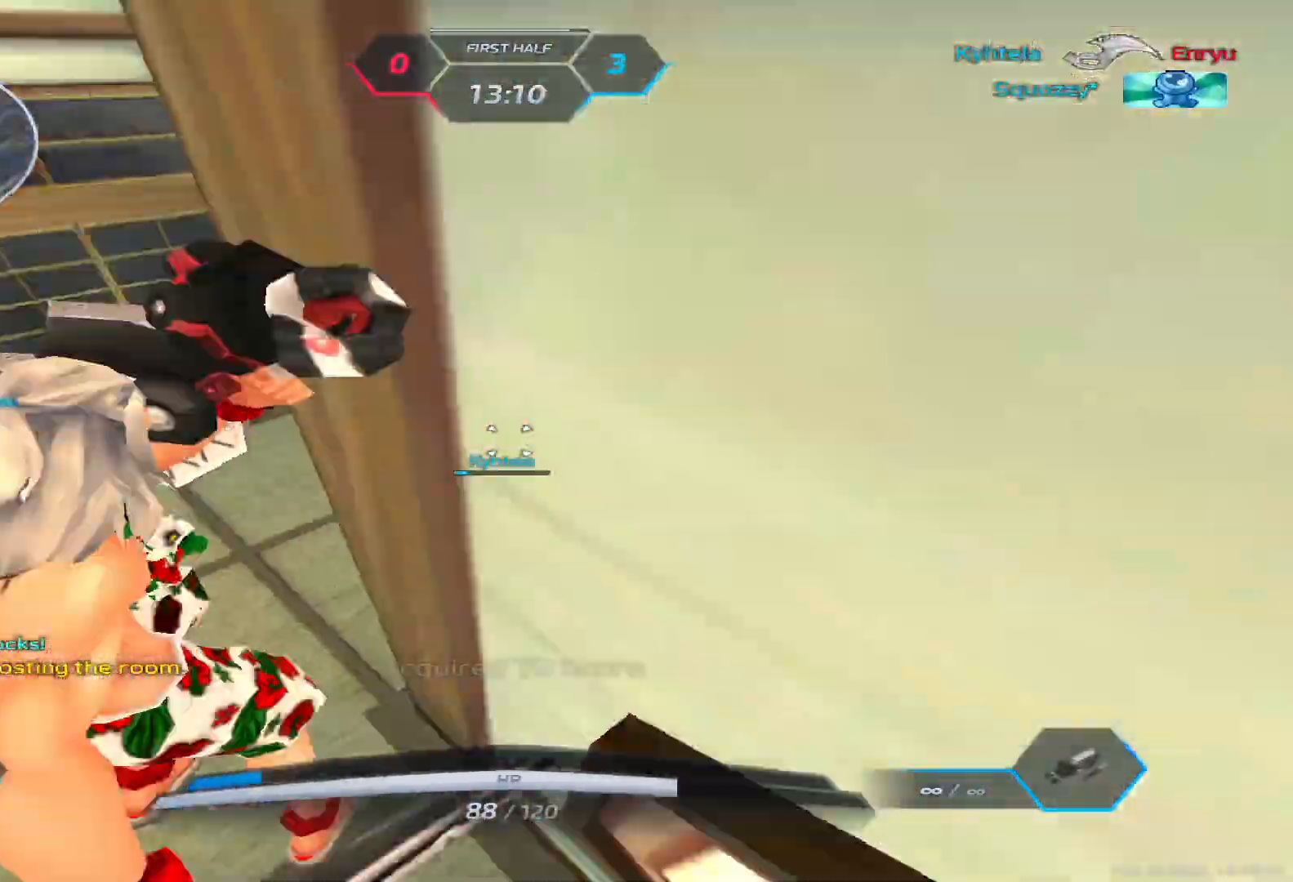
{"keys": ["d"], "events": []}
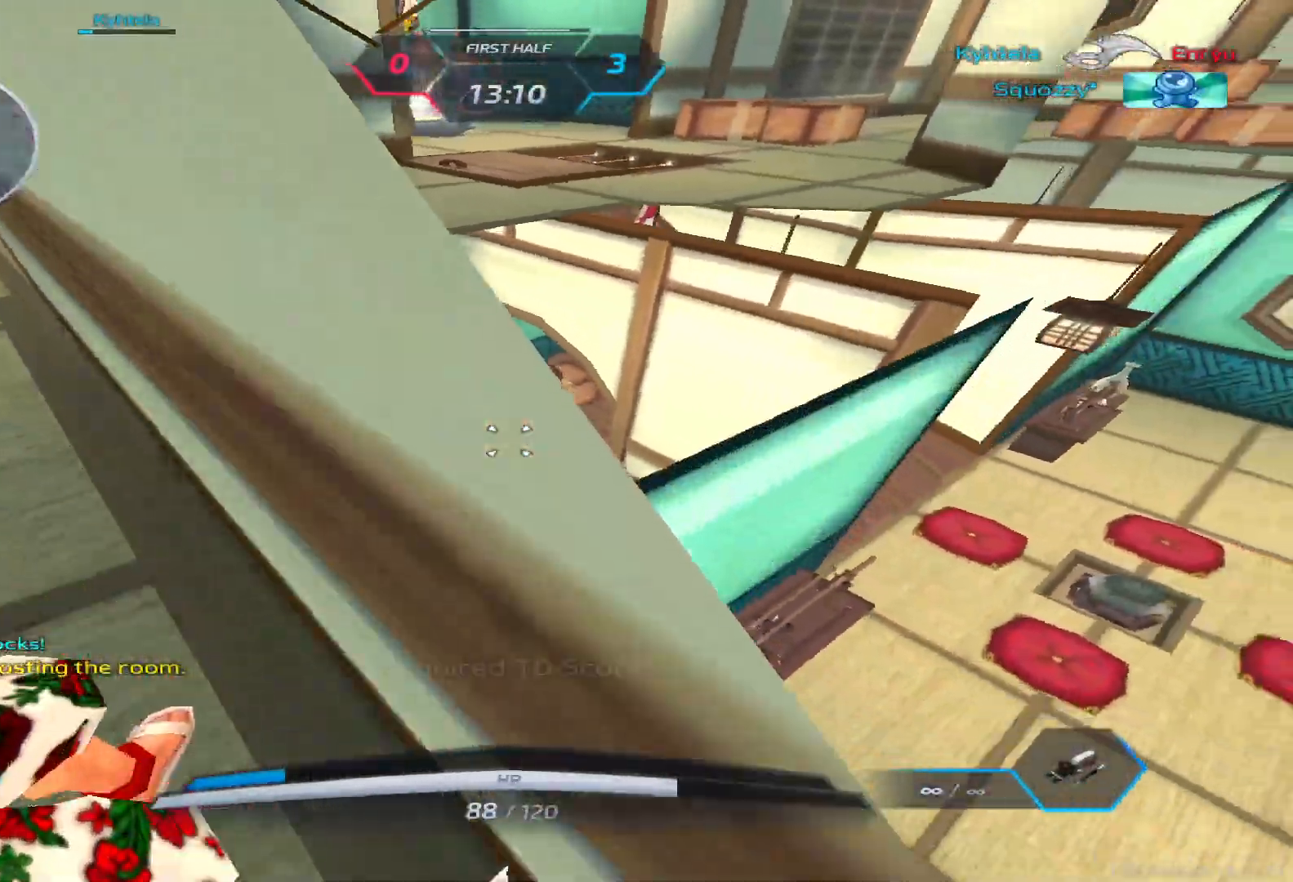
{"keys": ["d"], "events": [[17, "s", "down"], [67, "space", "down"], [150, "s", "up"], [183, "space", "up"]]}
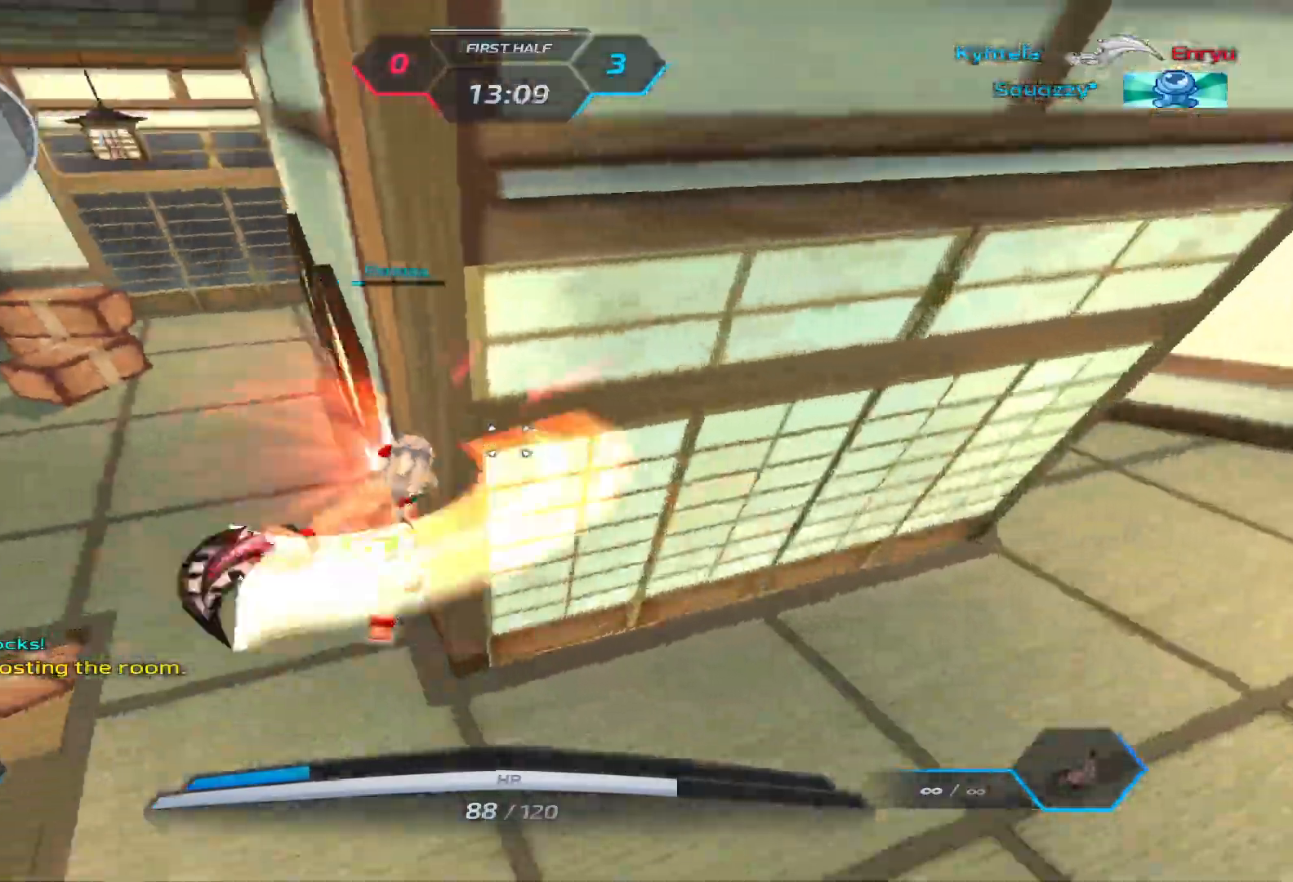
{"keys": ["w"], "events": [[167, "w", "down"], [233, "w", "up"], [300, "w", "down"], [450, "d", "up"]]}
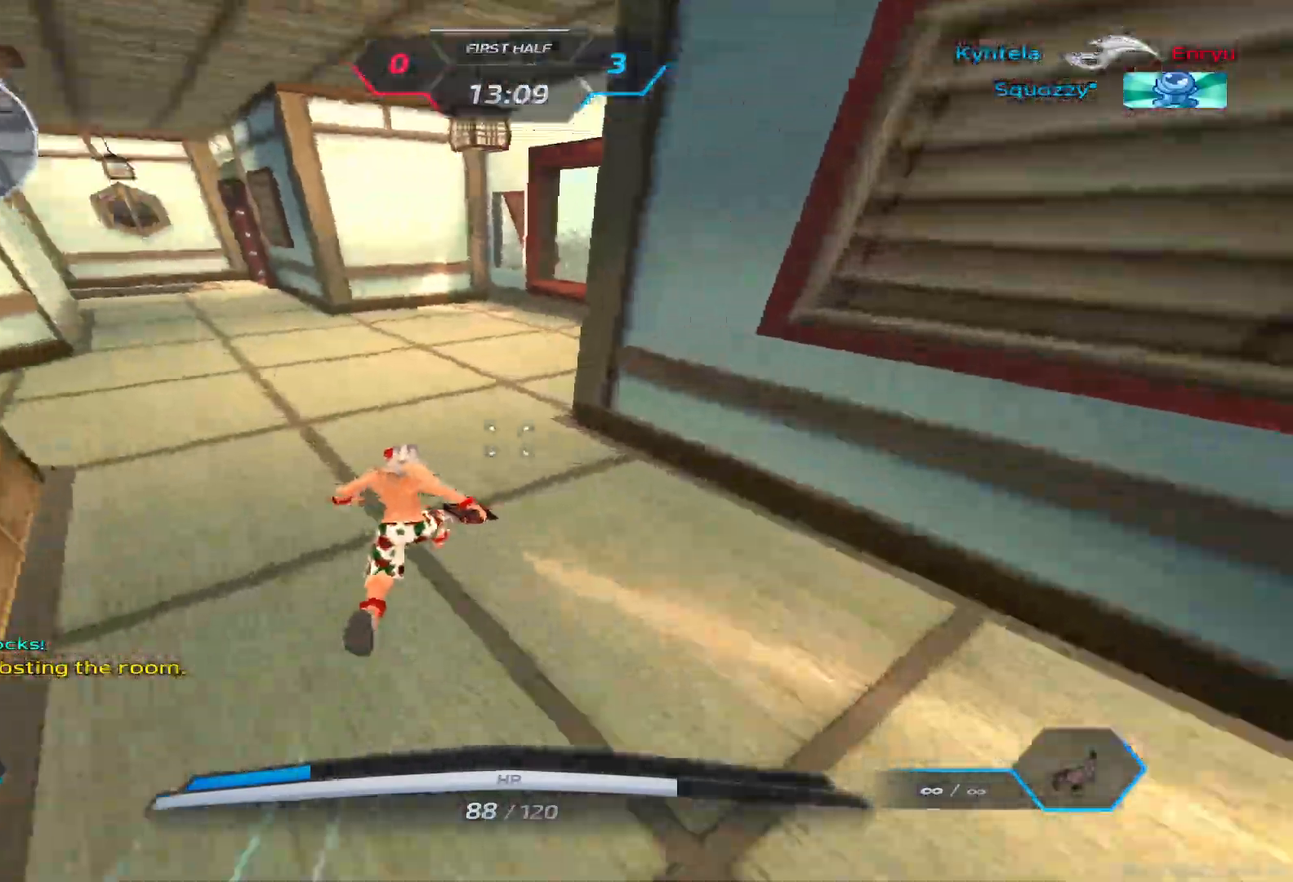
{"keys": ["a", "w"], "events": [[17, "w", "up"], [33, "space", "down"], [83, "w", "down"], [133, "space", "up"], [300, "a", "down"], [300, "space", "down"], [350, "space", "up"]]}
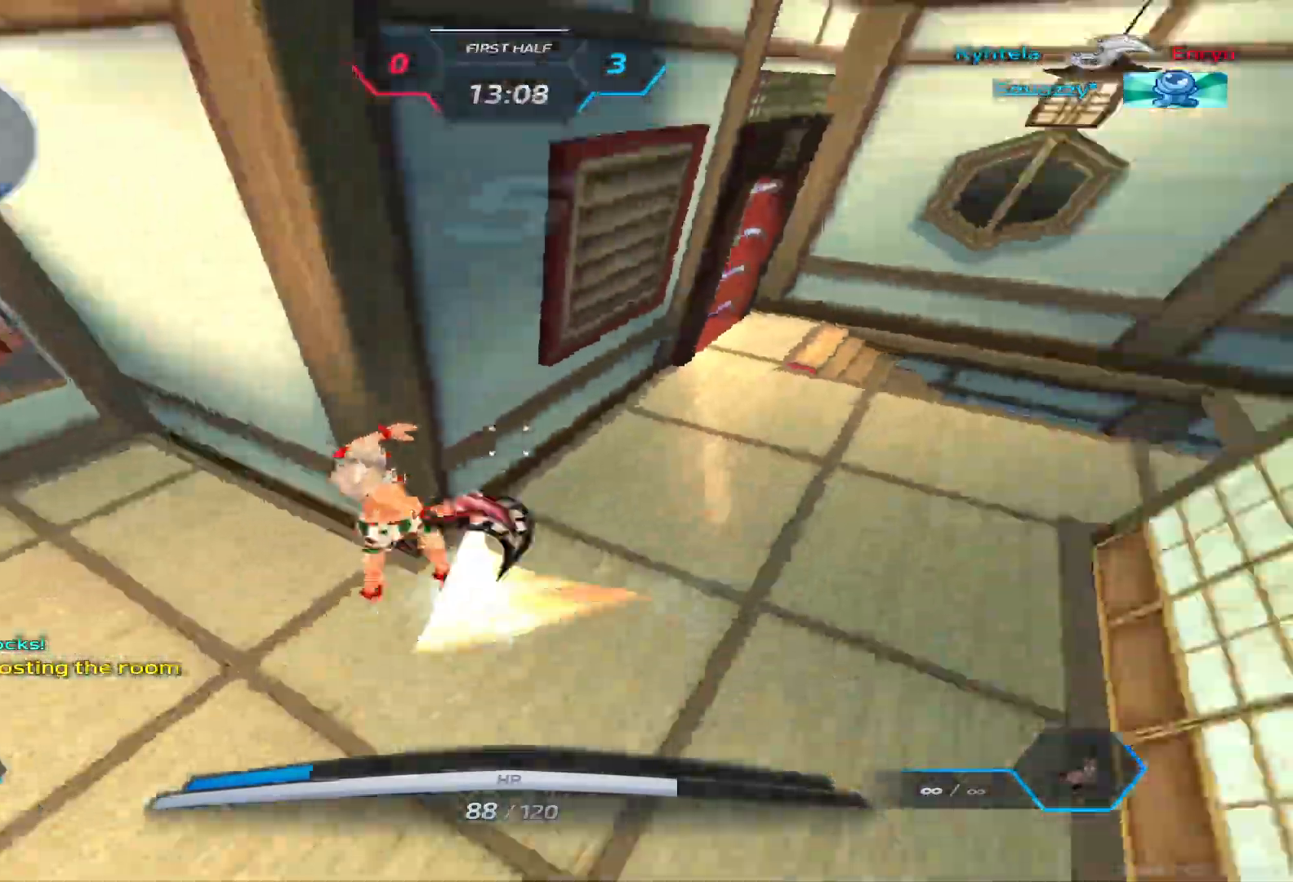
{"keys": ["a"], "events": [[117, "w", "up"], [133, "2", "down"], [200, "2", "up"]]}
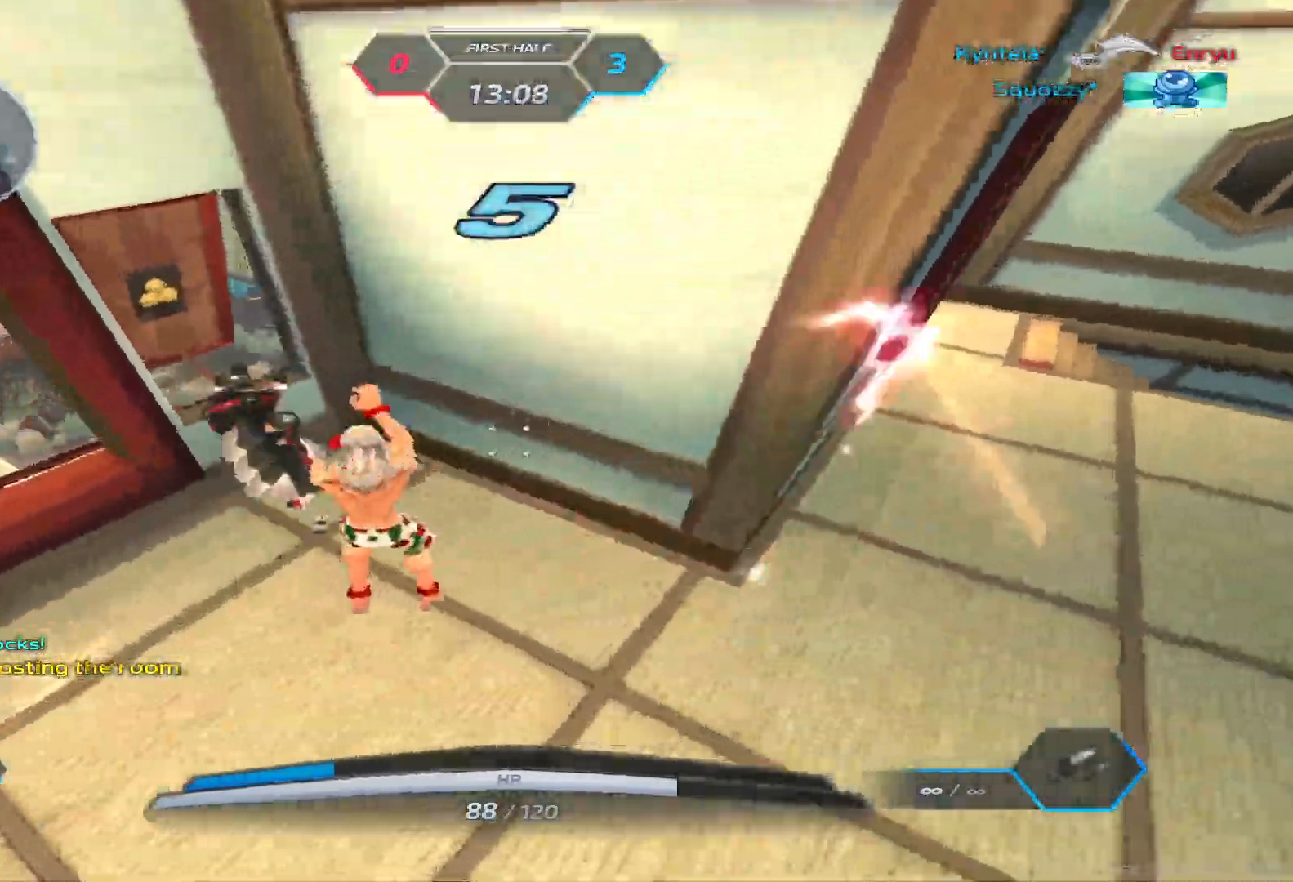
{"keys": [], "events": [[50, "space", "down"], [150, "space", "up"], [233, "w", "down"], [317, "space", "down"], [333, "a", "up"], [350, "w", "up"], [367, "w", "down"], [383, "space", "up"], [500, "w", "up"]]}
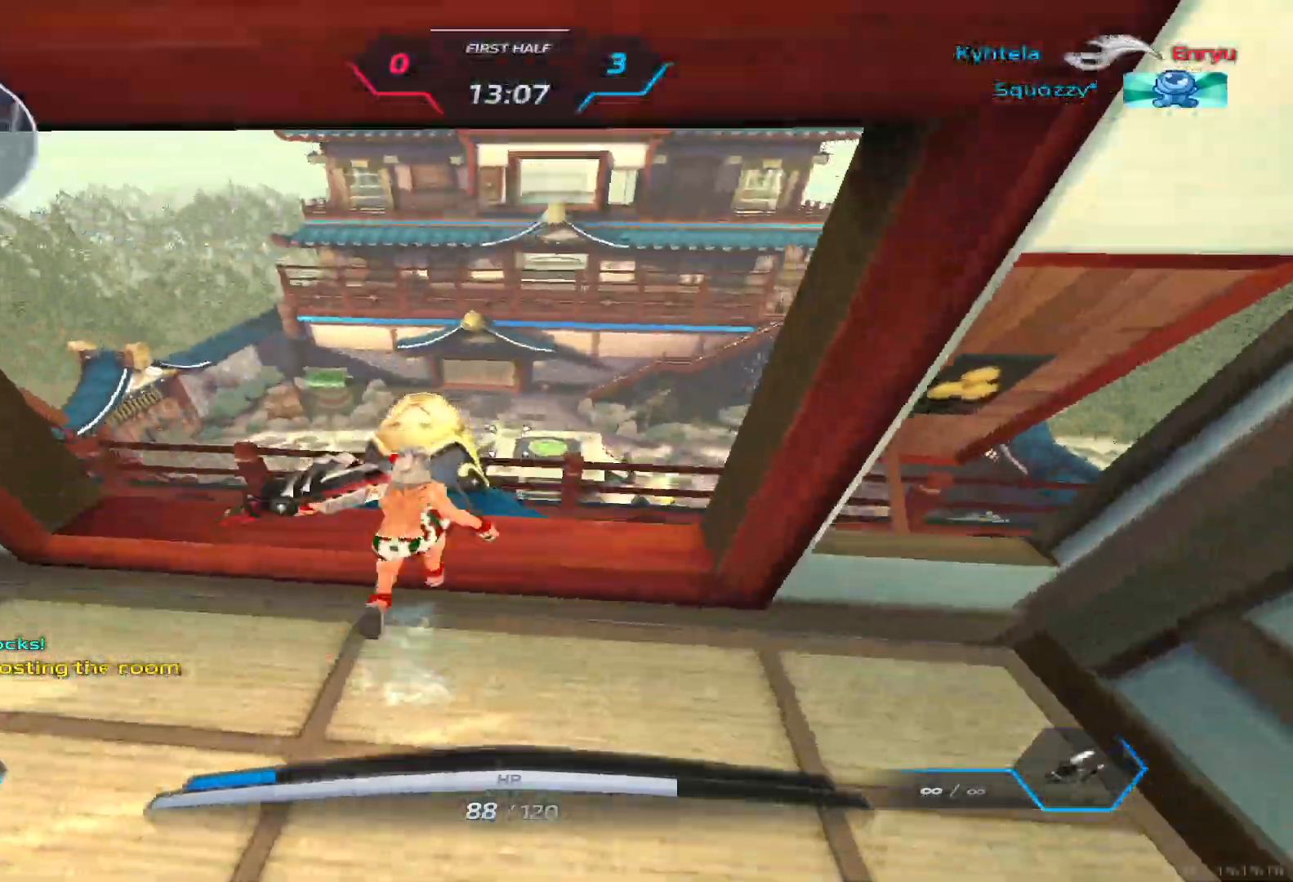
{"keys": ["a"], "events": [[450, "a", "down"]]}
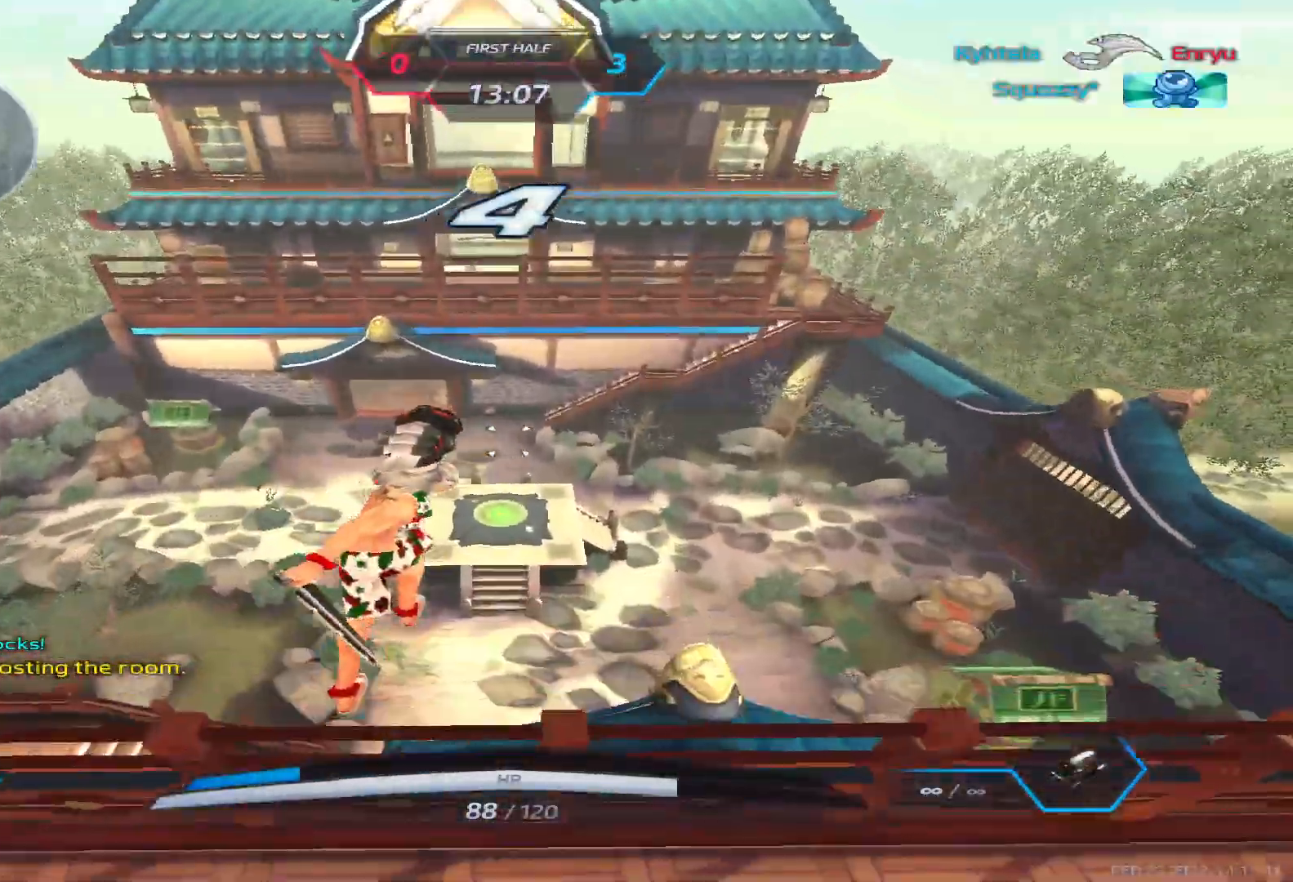
{"keys": ["a"], "events": [[17, "3", "down"], [67, "3", "up"], [133, "3", "down"], [233, "3", "up"]]}
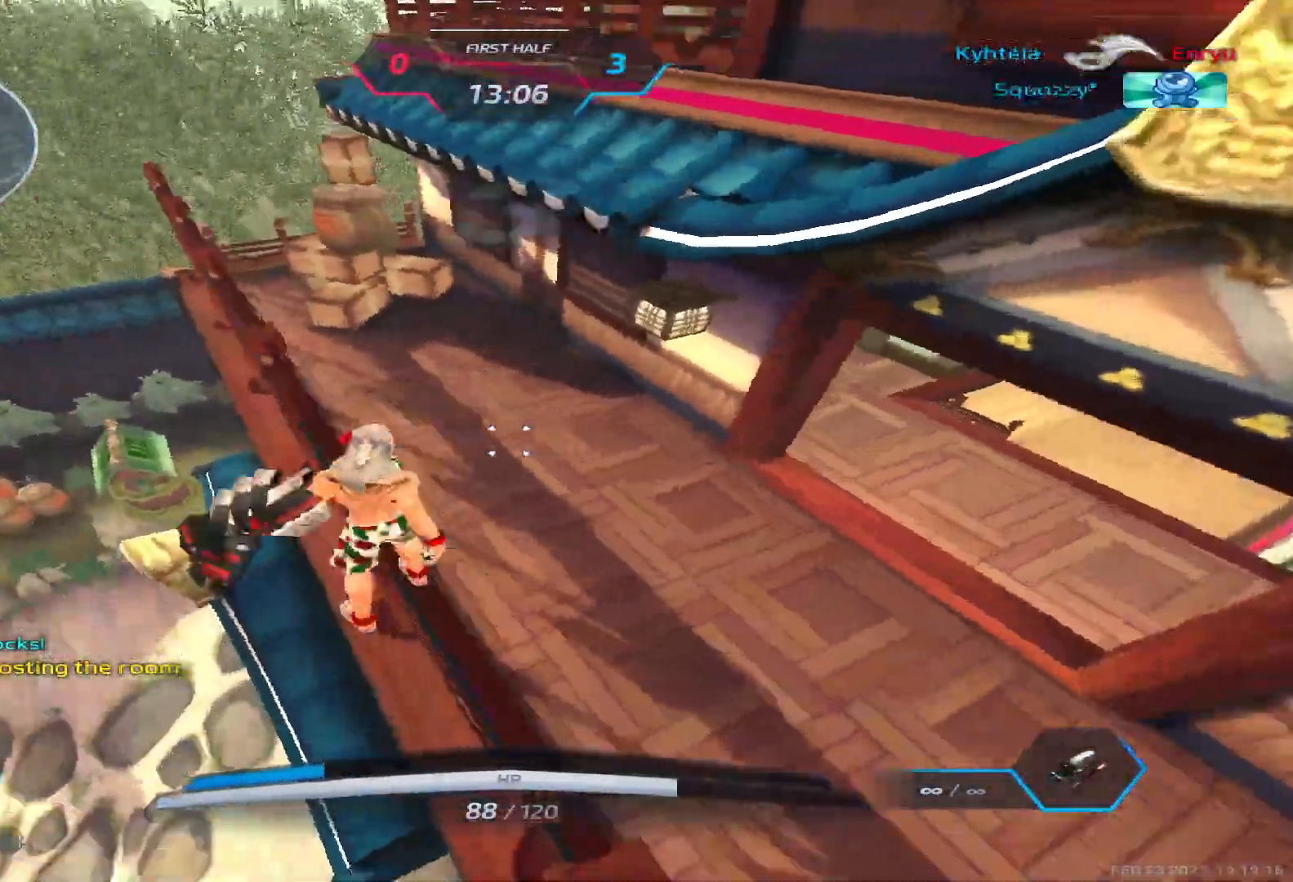
{"keys": ["w"], "events": [[217, "w", "down"], [333, "a", "up"], [333, "w", "up"], [433, "w", "down"]]}
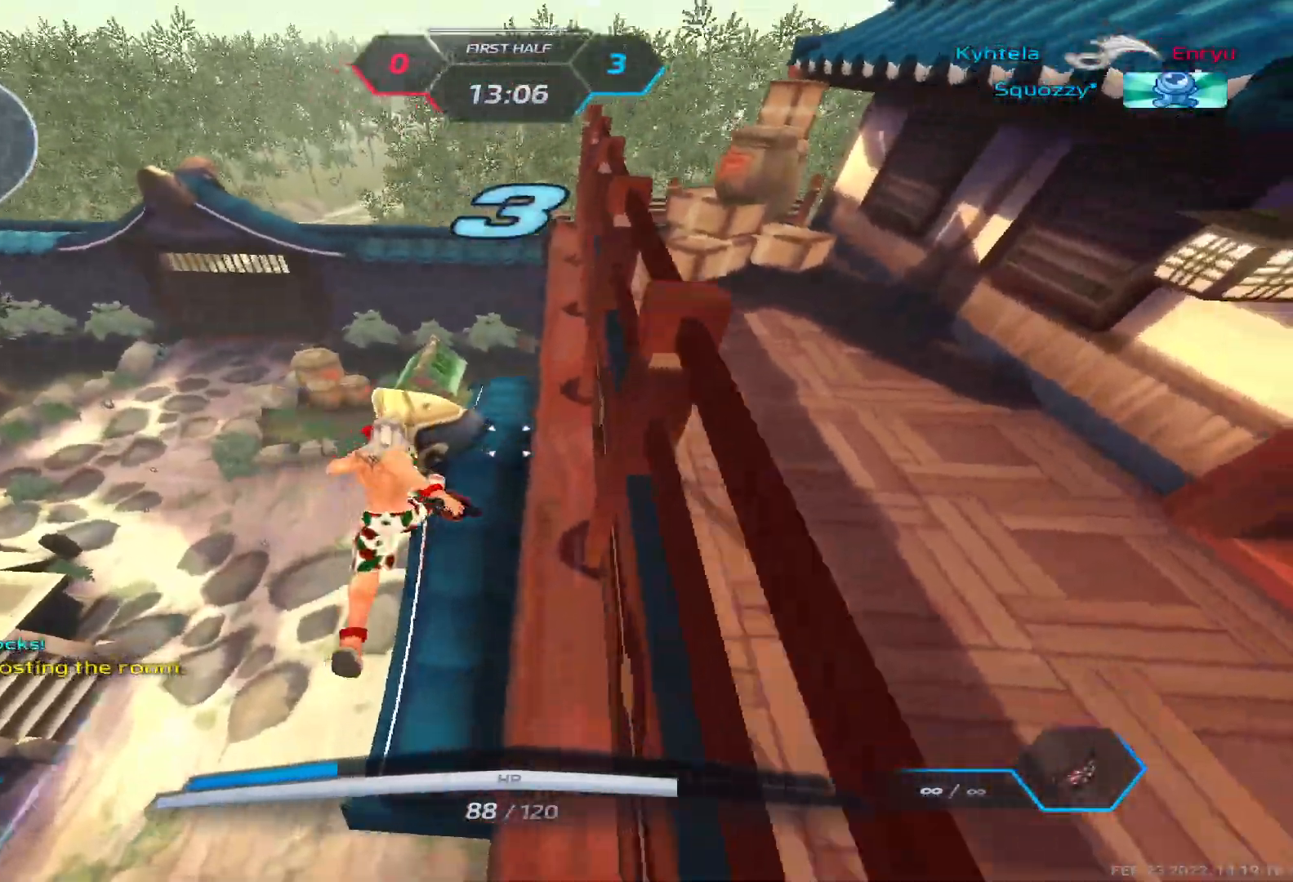
{"keys": ["d"], "events": [[117, "space", "down"], [133, "w", "up"], [183, "w", "down"], [200, "space", "up"], [350, "d", "down"], [367, "w", "up"], [383, "space", "down"], [483, "space", "up"]]}
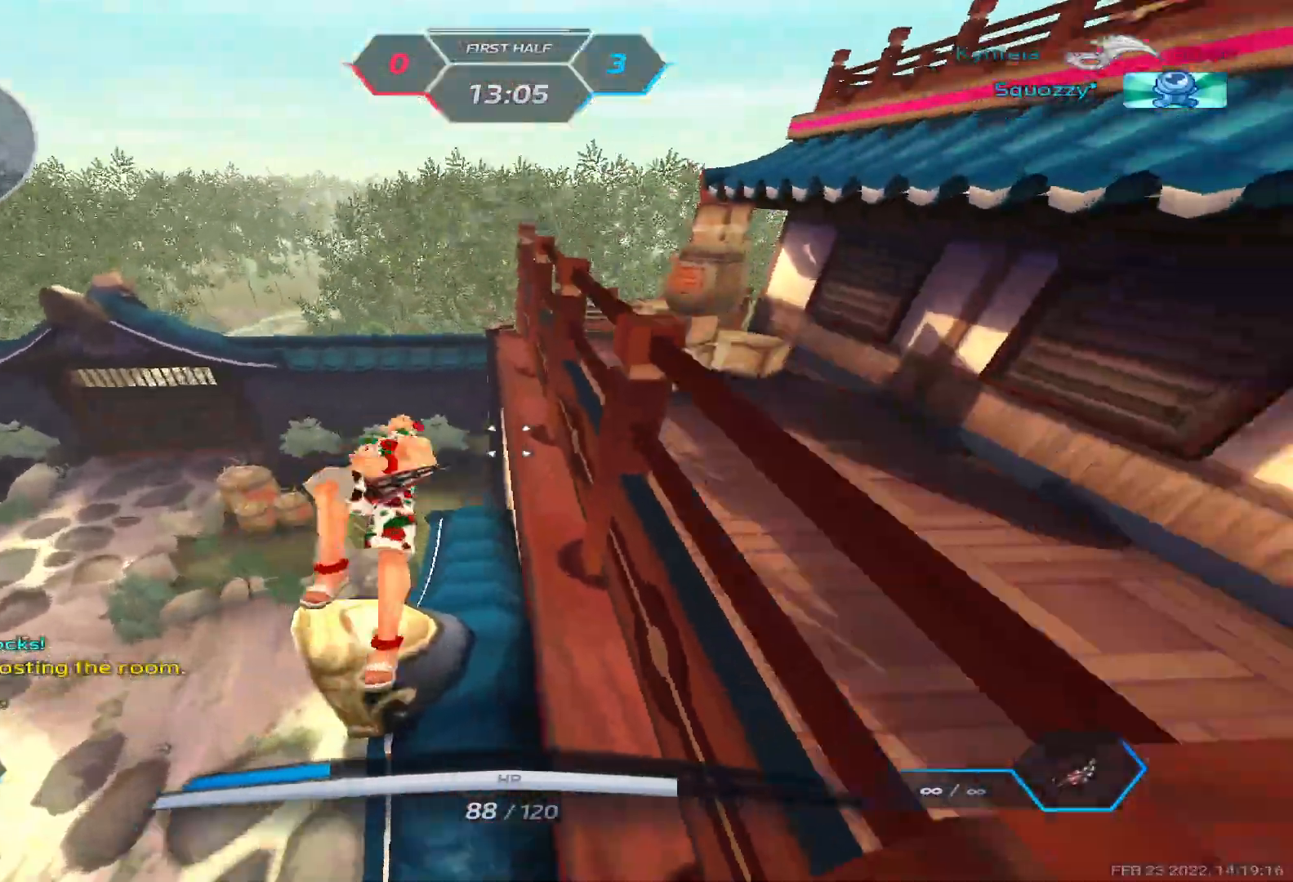
{"keys": ["w"], "events": [[100, "w", "down"], [183, "w", "up"], [267, "w", "down"], [317, "d", "up"]]}
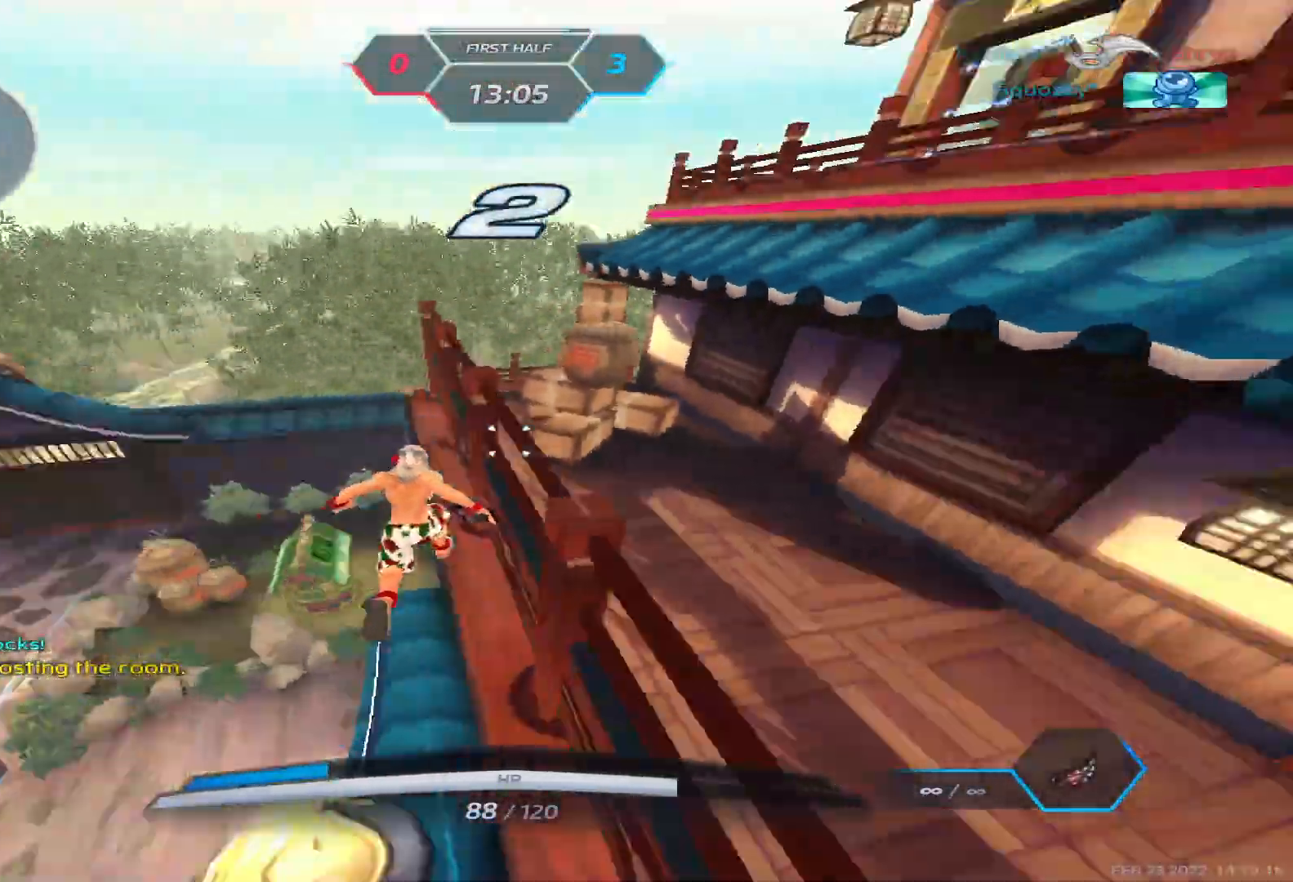
{"keys": ["d", "tab", "w"], "events": [[183, "space", "down"], [200, "space", "up"], [283, "d", "down"], [283, "space", "down"], [400, "tab", "down"], [433, "space", "up"]]}
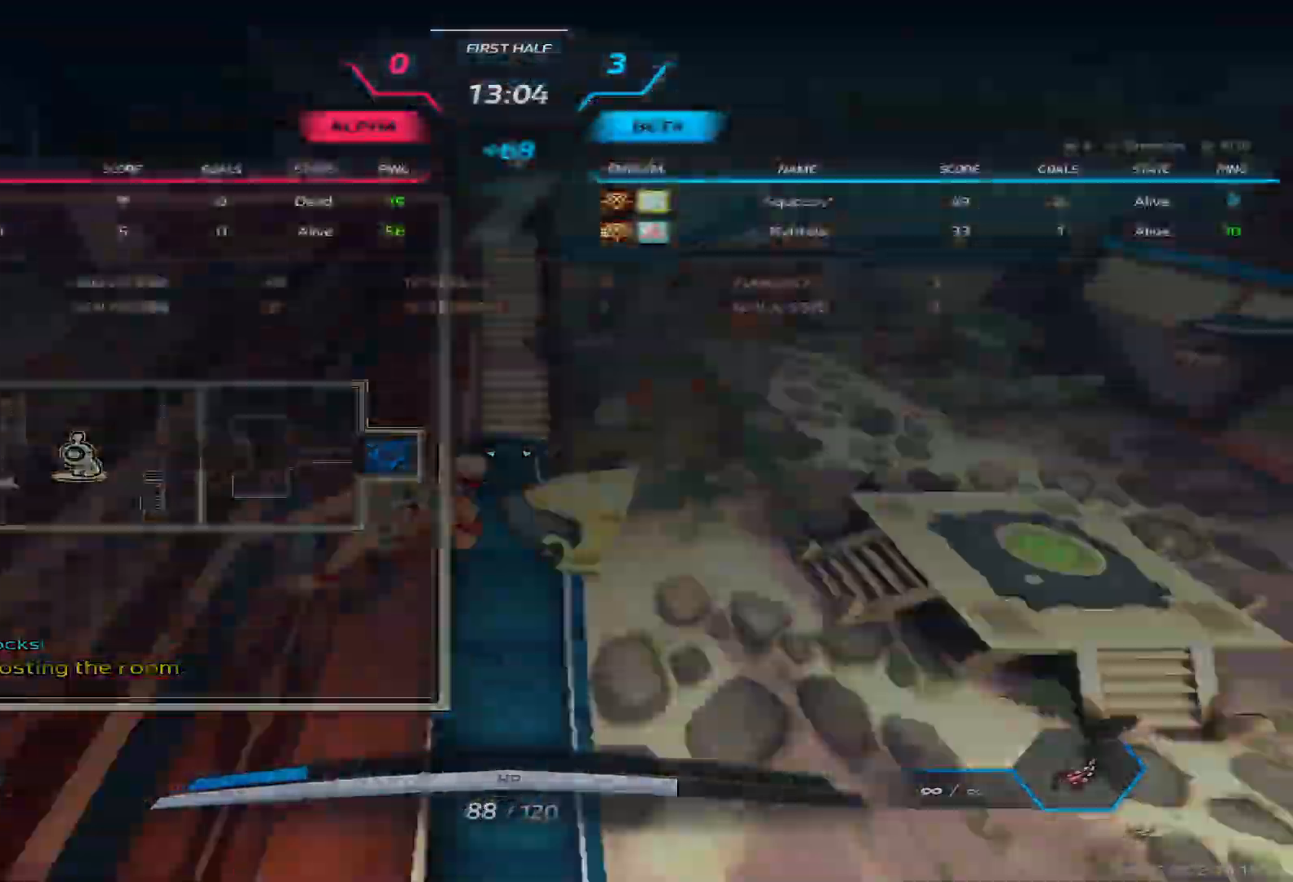
{"keys": ["w"], "events": [[250, "tab", "up"], [367, "d", "up"]]}
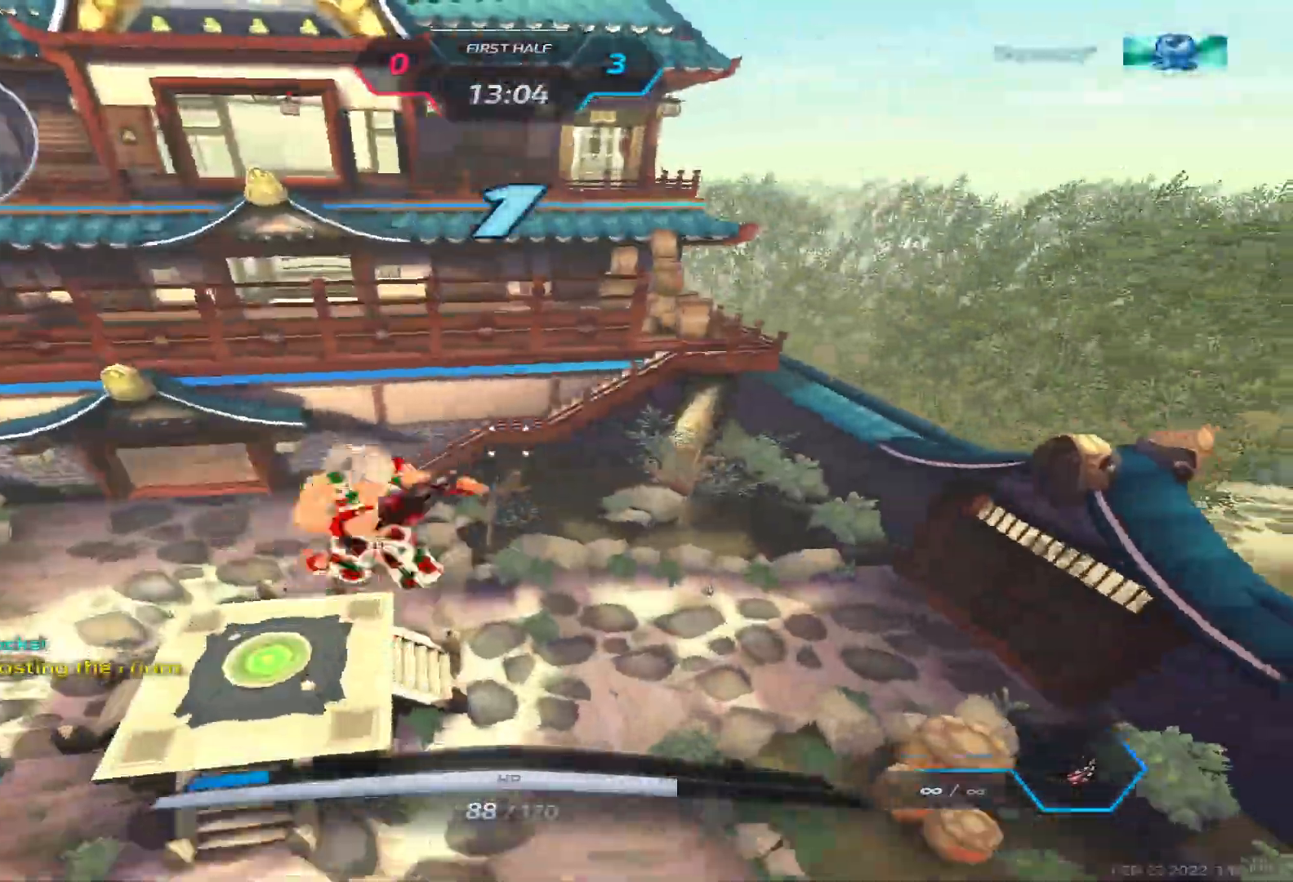
{"keys": ["a", "w"], "events": [[233, "a", "down"], [283, "w", "up"], [383, "w", "down"], [450, "w", "up"], [500, "w", "down"]]}
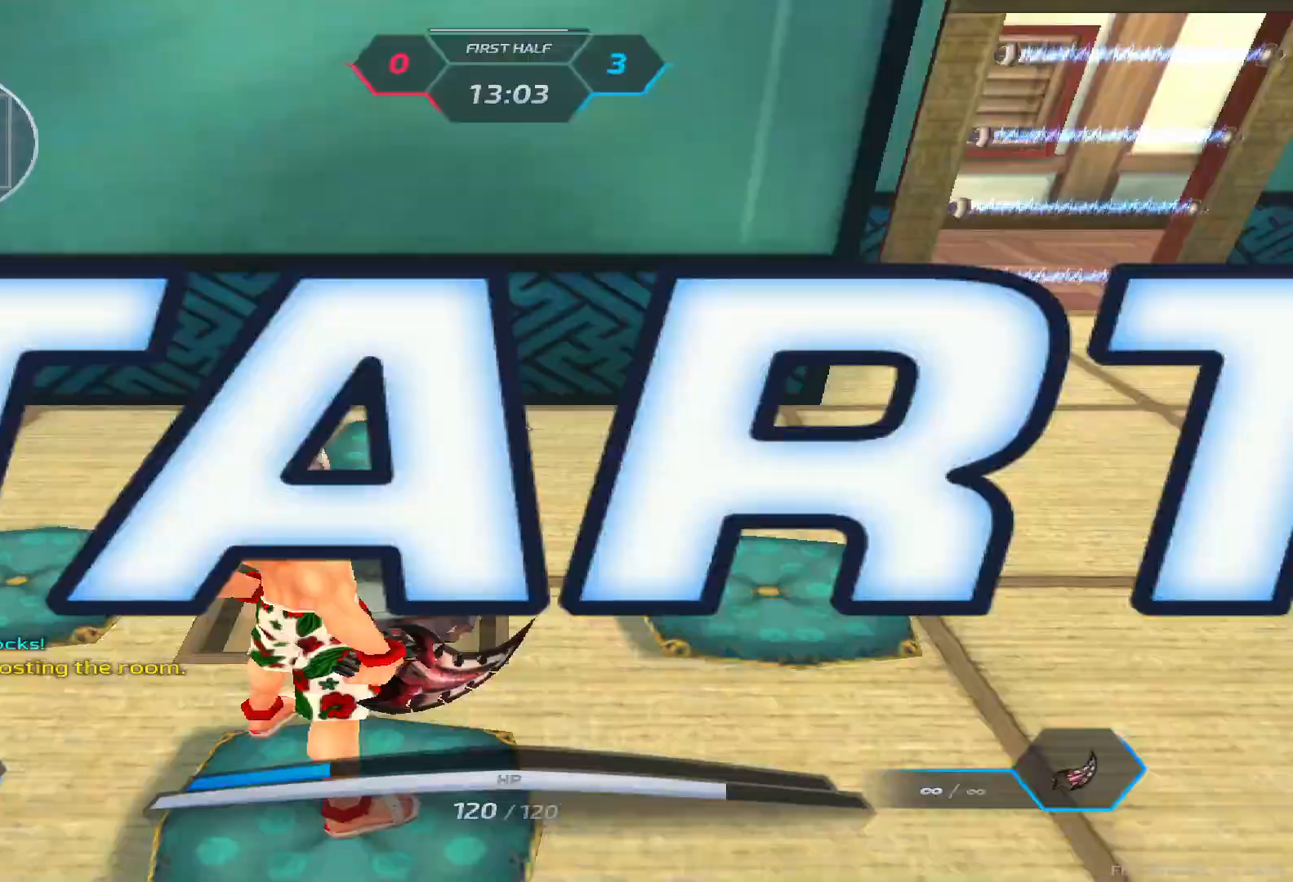
{"keys": ["a", "w"], "events": []}